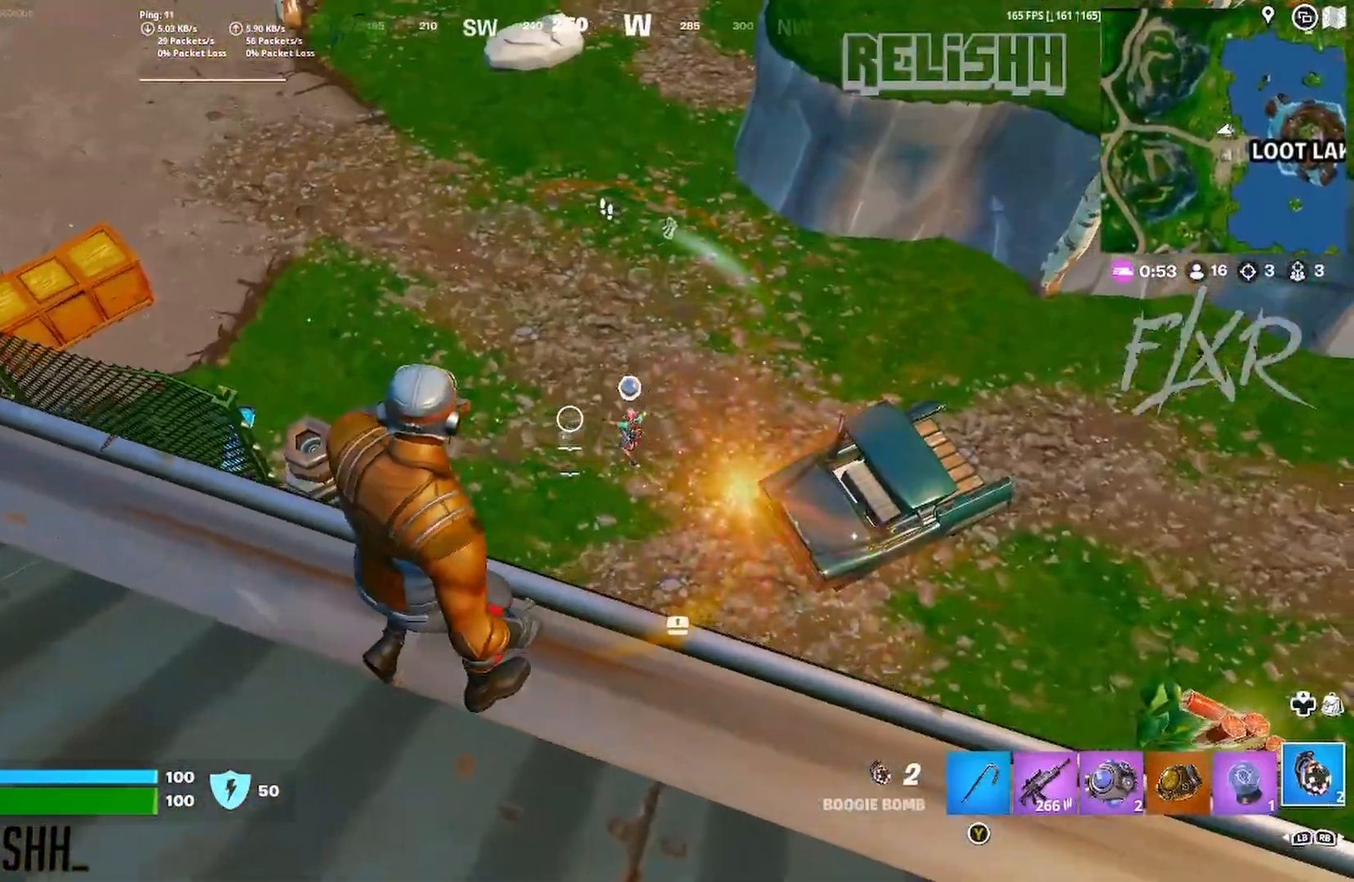
Gameplay with a controller (Xbox layout); each line is a JSON object with the inputs held at the frame after it. "events" lists button and stick changes between this image and that frame as [ms after this image, input, new state], when the widget could be followed in between.
{"buttons": [], "left_stick": "down-left", "right_stick": "center", "events": [[83, "right_stick", "up-right"], [133, "right_stick", "center"], [167, "L2", "down"], [183, "L2", "up"], [333, "R1", "down"], [417, "R1", "up"], [450, "left_stick", "down-left"]]}
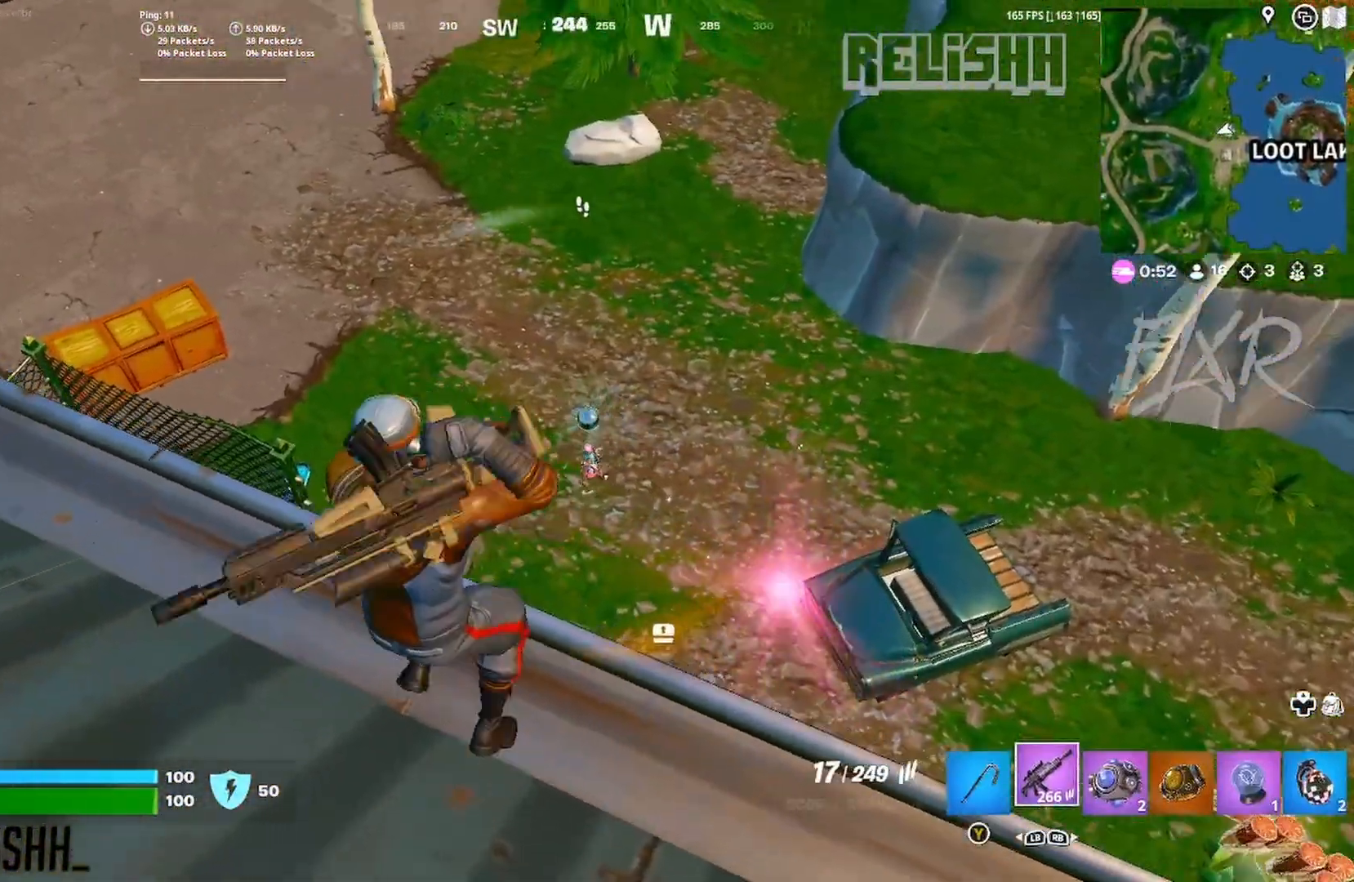
{"buttons": ["L2"], "left_stick": "center", "right_stick": "left", "events": [[67, "left_stick", "left"], [300, "L2", "down"], [300, "left_stick", "center"], [483, "right_stick", "left"]]}
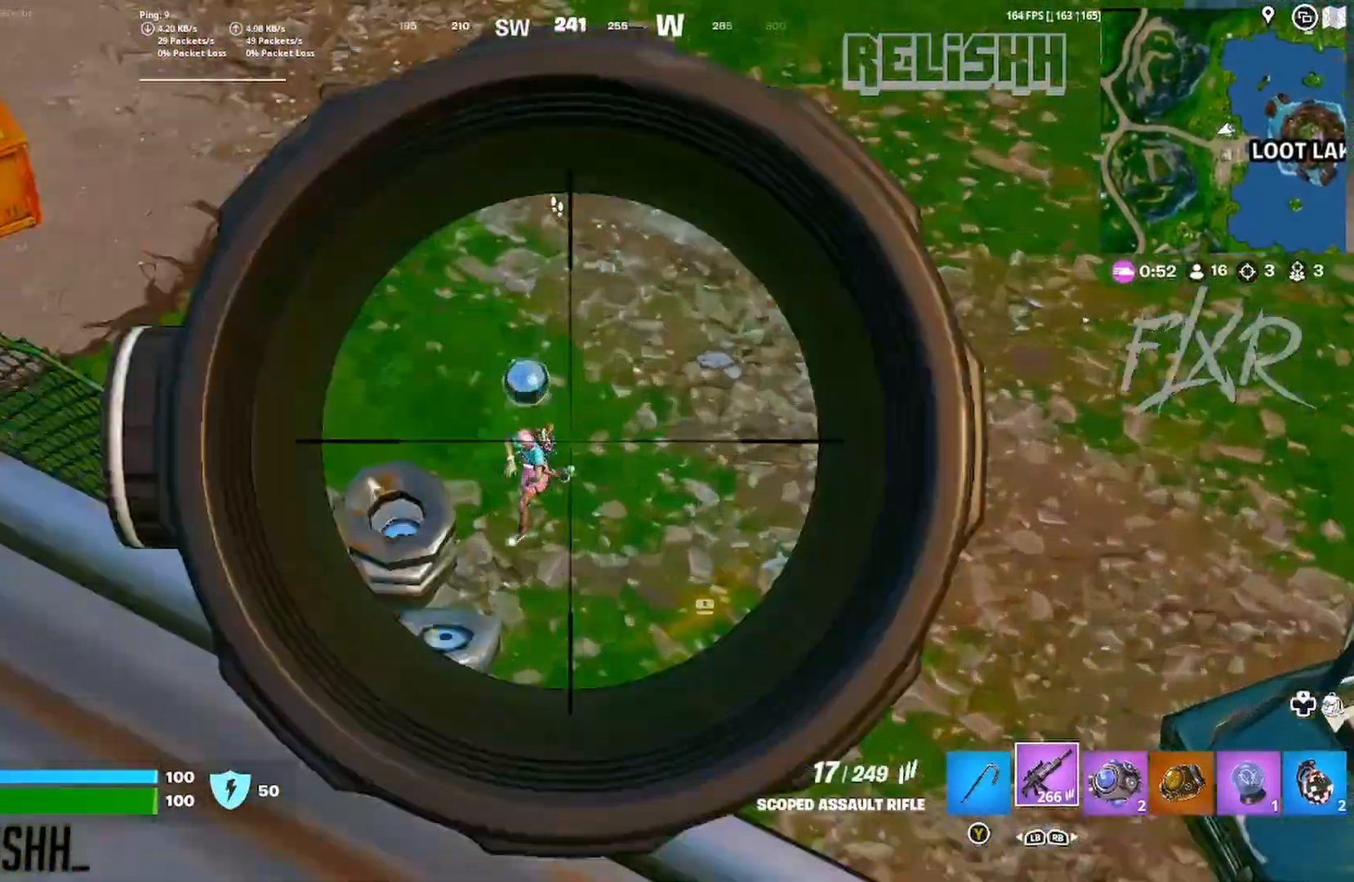
{"buttons": ["L2"], "left_stick": "down", "right_stick": "up", "events": [[317, "left_stick", "up-right"], [417, "left_stick", "center"], [417, "right_stick", "up"], [433, "R2", "down"], [467, "left_stick", "down"], [483, "R2", "up"]]}
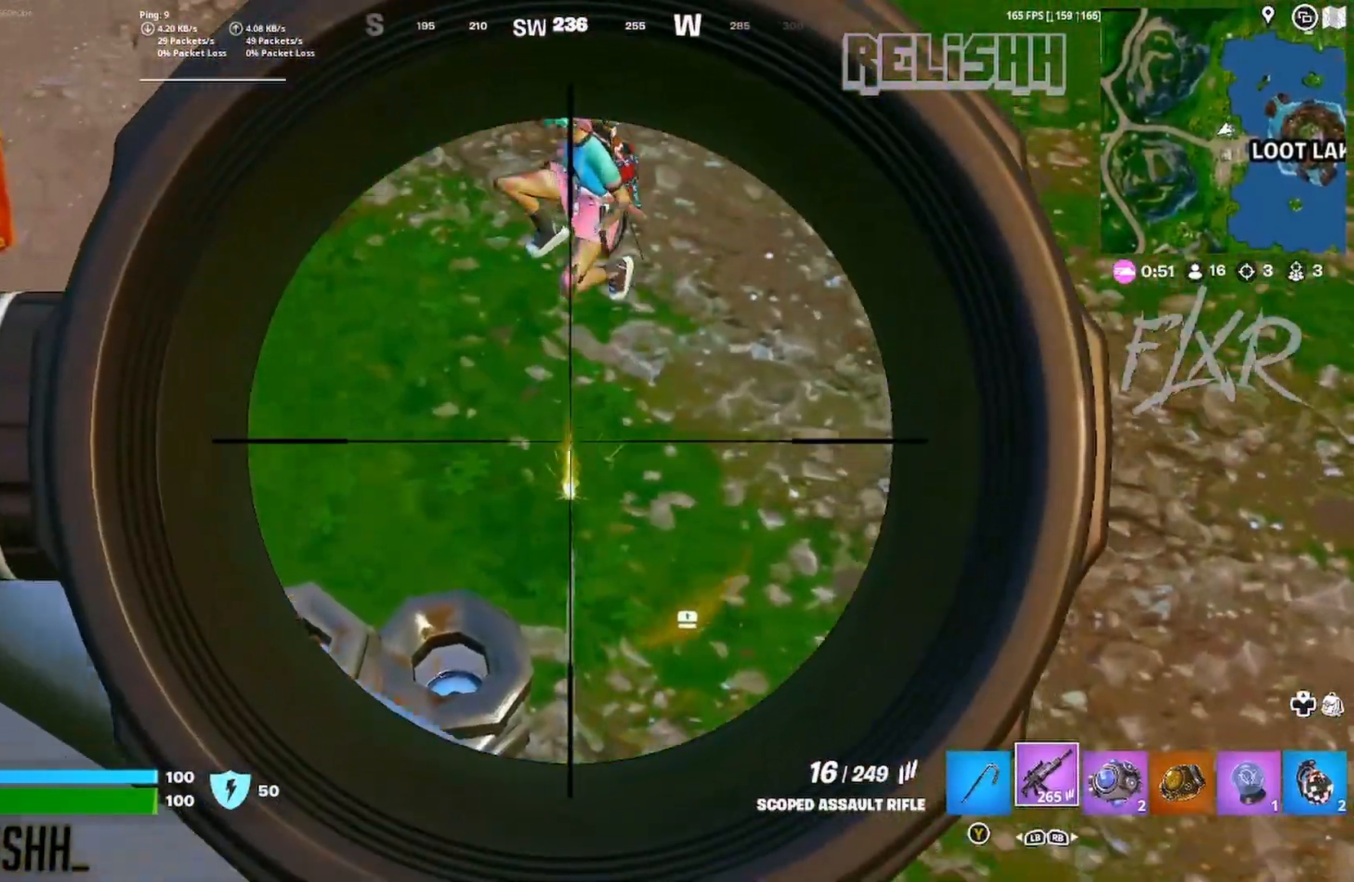
{"buttons": ["L2"], "left_stick": "left", "right_stick": "left", "events": [[83, "left_stick", "center"], [250, "left_stick", "up"], [250, "right_stick", "up-left"], [467, "right_stick", "left"], [500, "left_stick", "left"]]}
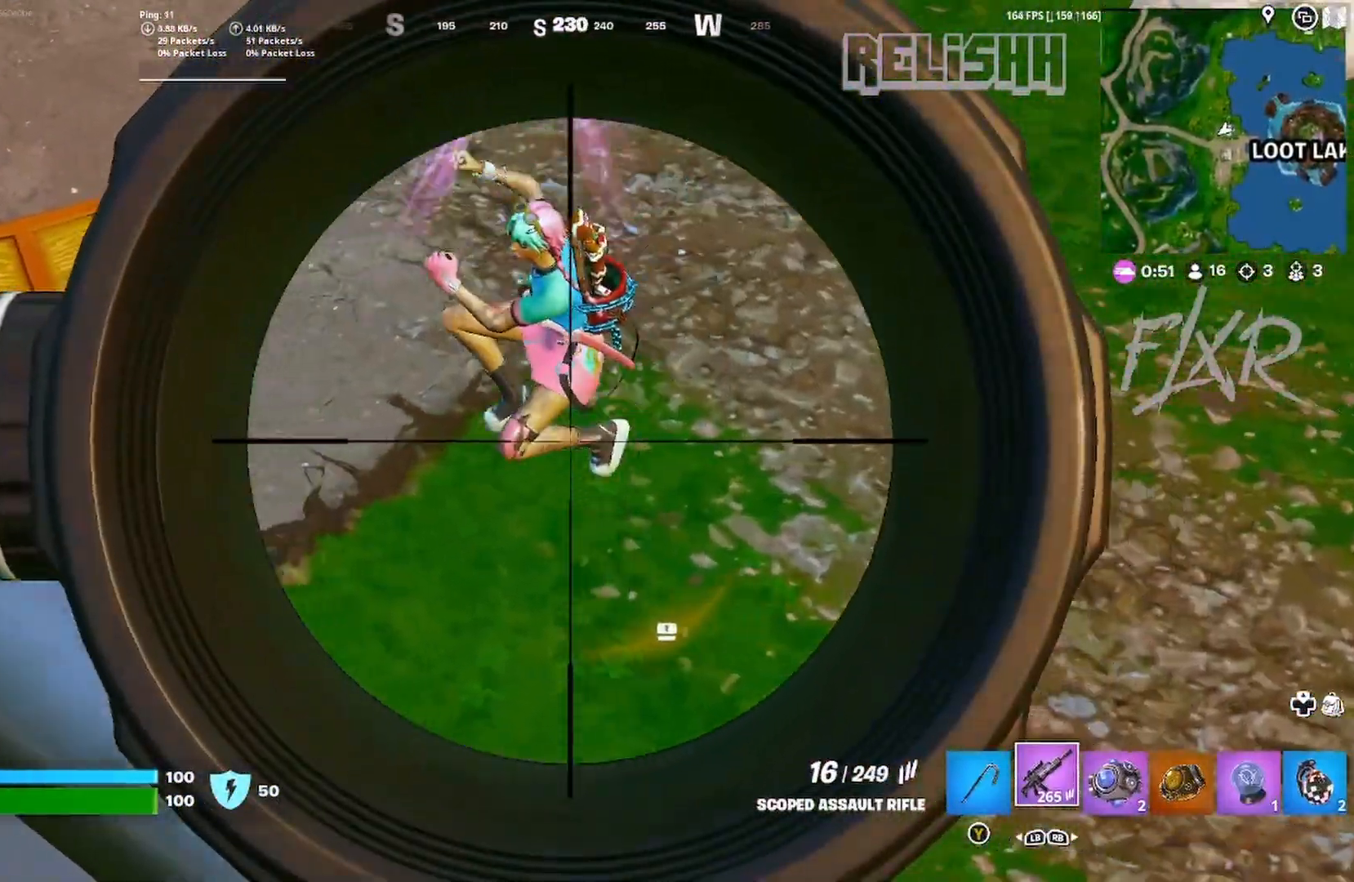
{"buttons": [], "left_stick": "down-right", "right_stick": "center", "events": [[83, "R2", "down"], [83, "left_stick", "down-left"], [133, "R3", "down"], [217, "L2", "up"], [233, "R2", "up"], [250, "R3", "up"], [250, "right_stick", "down-left"], [300, "left_stick", "up"], [383, "left_stick", "right"], [450, "left_stick", "down-right"], [467, "right_stick", "center"]]}
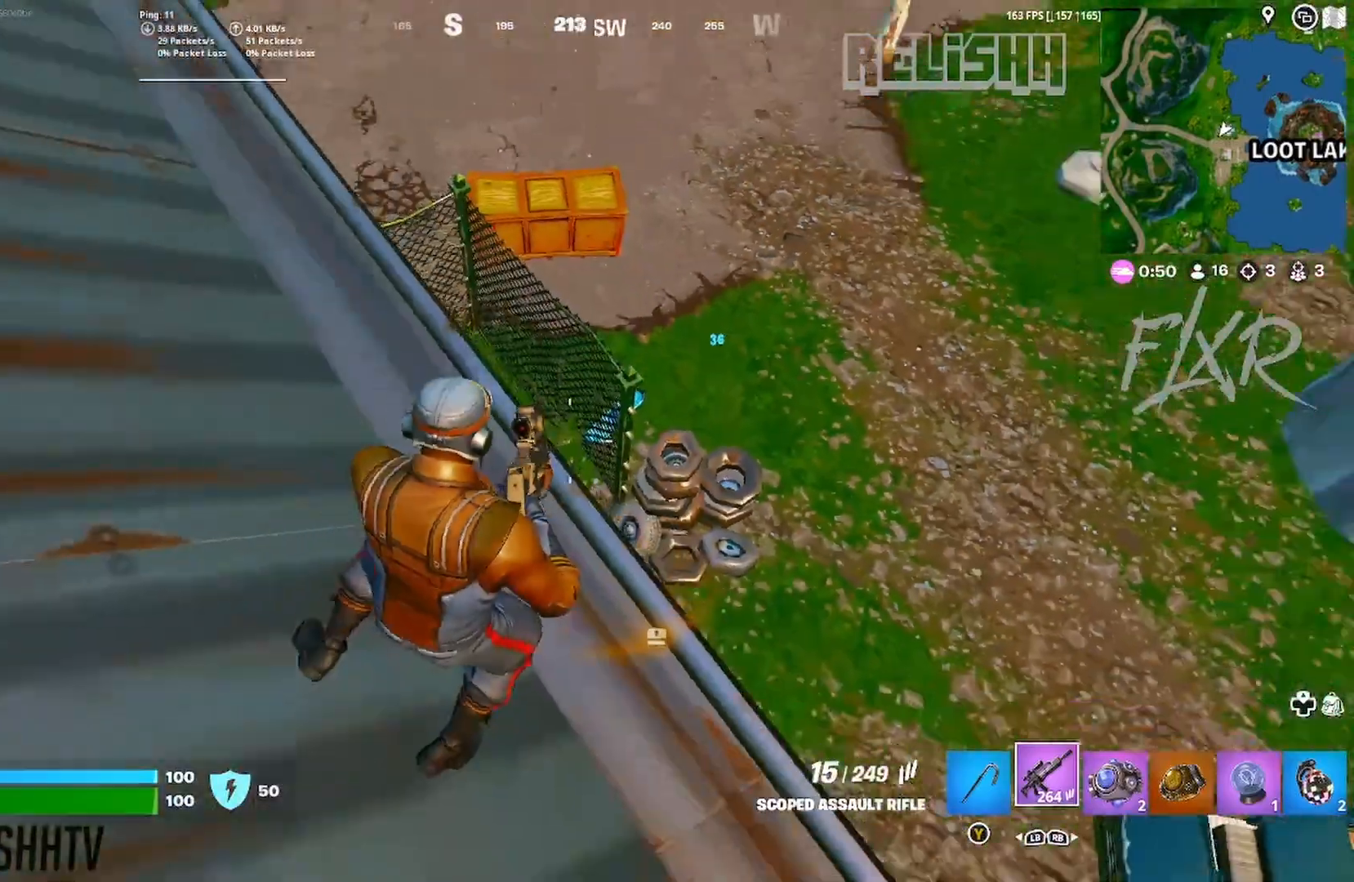
{"buttons": [], "left_stick": "center", "right_stick": "center", "events": [[117, "left_stick", "right"], [183, "right_stick", "left"], [300, "right_stick", "center"], [367, "left_stick", "center"]]}
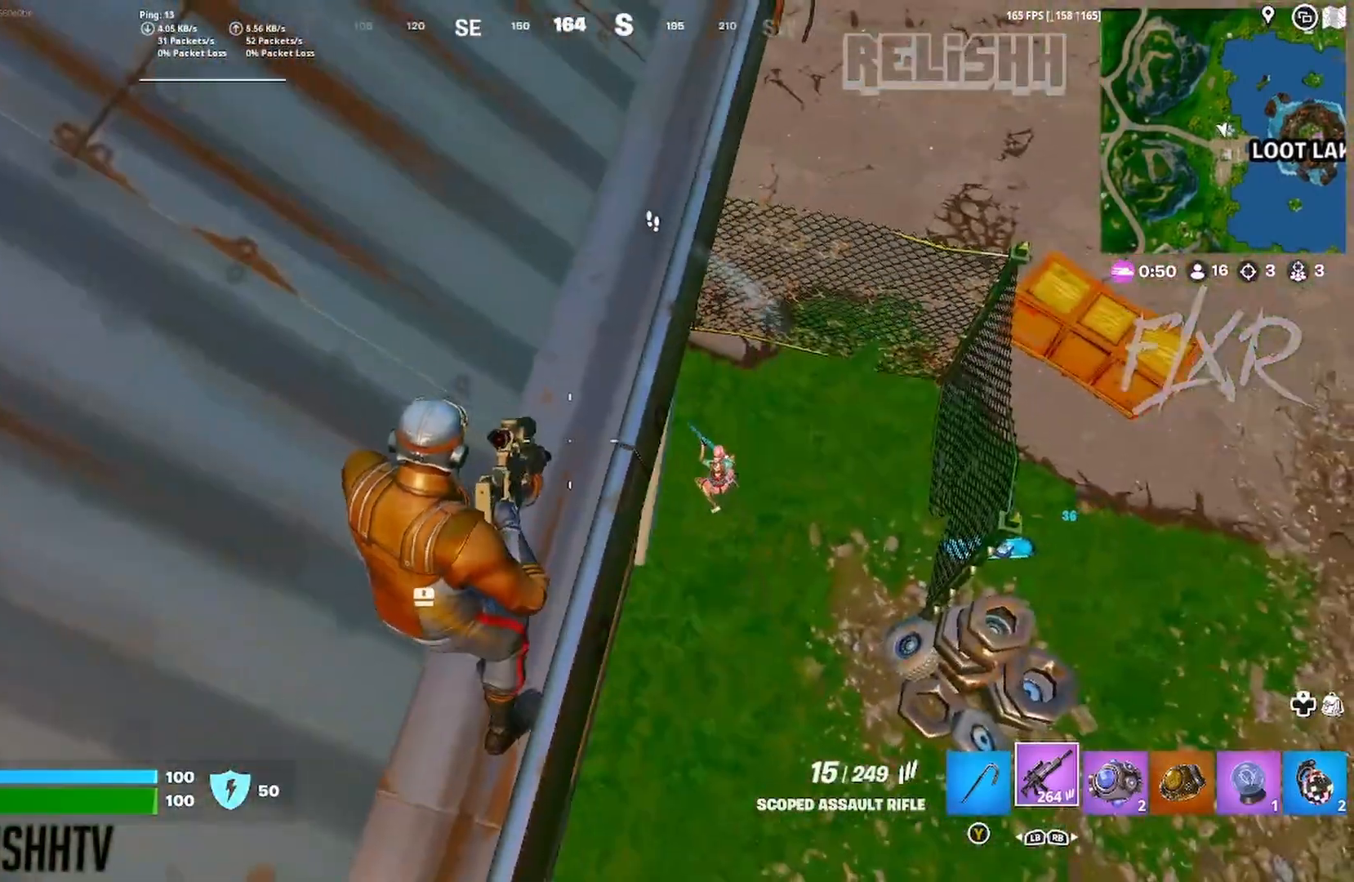
{"buttons": ["X"], "left_stick": "up", "right_stick": "center", "events": [[100, "left_stick", "up-right"], [283, "left_stick", "up"], [500, "X", "down"]]}
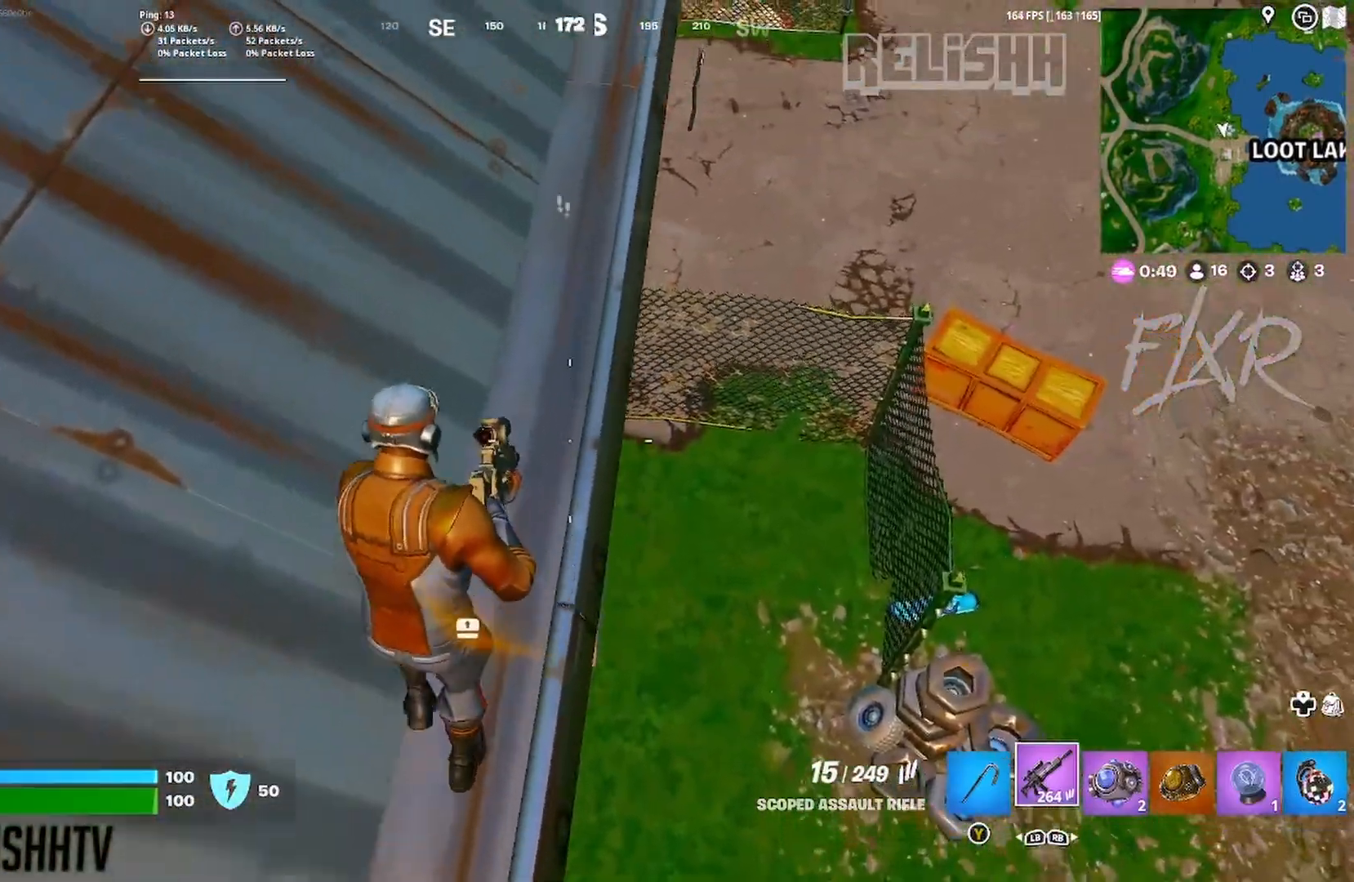
{"buttons": ["A"], "left_stick": "up", "right_stick": "center", "events": [[83, "X", "up"], [500, "A", "down"]]}
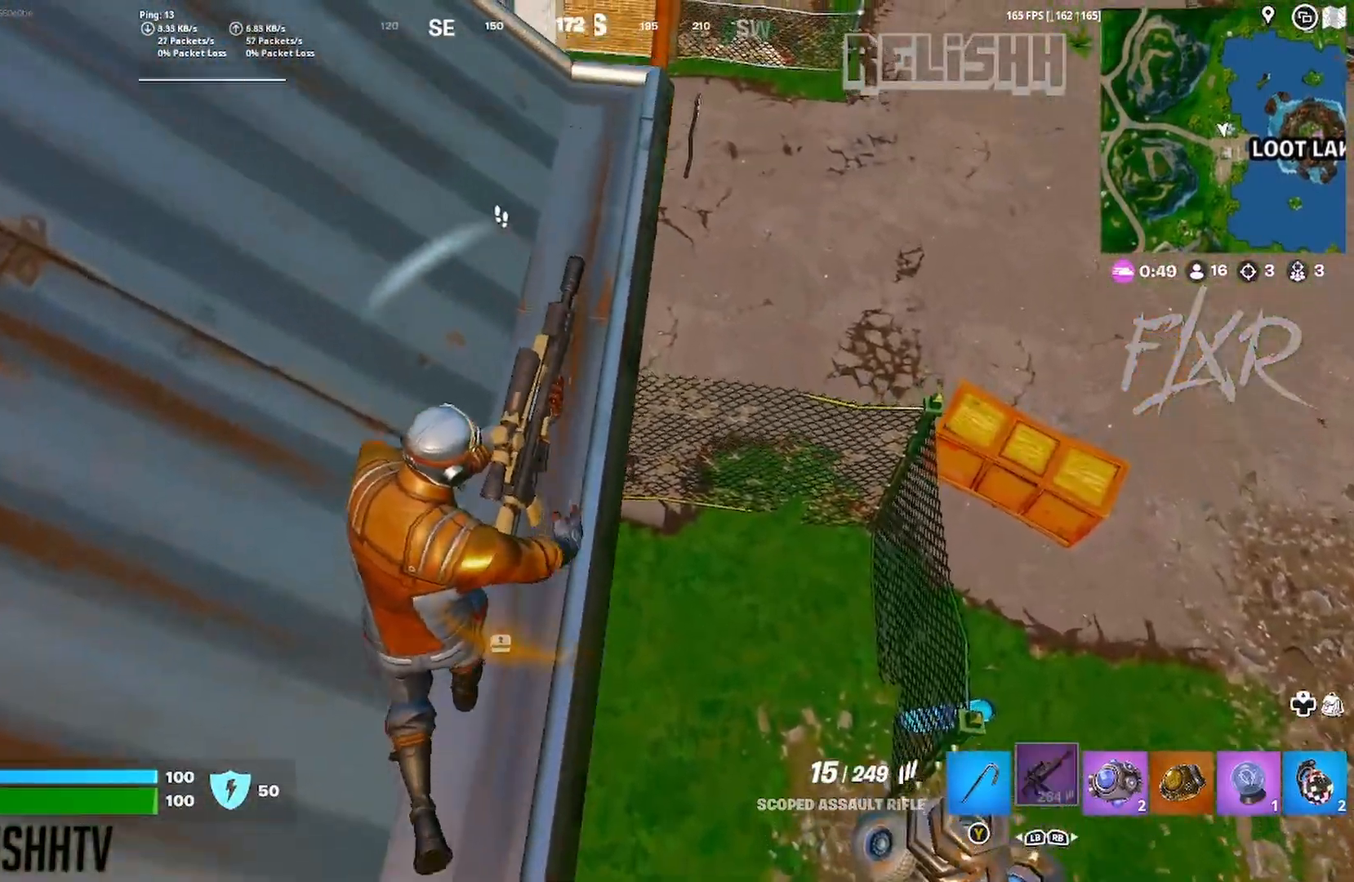
{"buttons": [], "left_stick": "right", "right_stick": "center", "events": [[100, "A", "up"], [267, "right_stick", "left"], [383, "right_stick", "center"], [417, "left_stick", "right"]]}
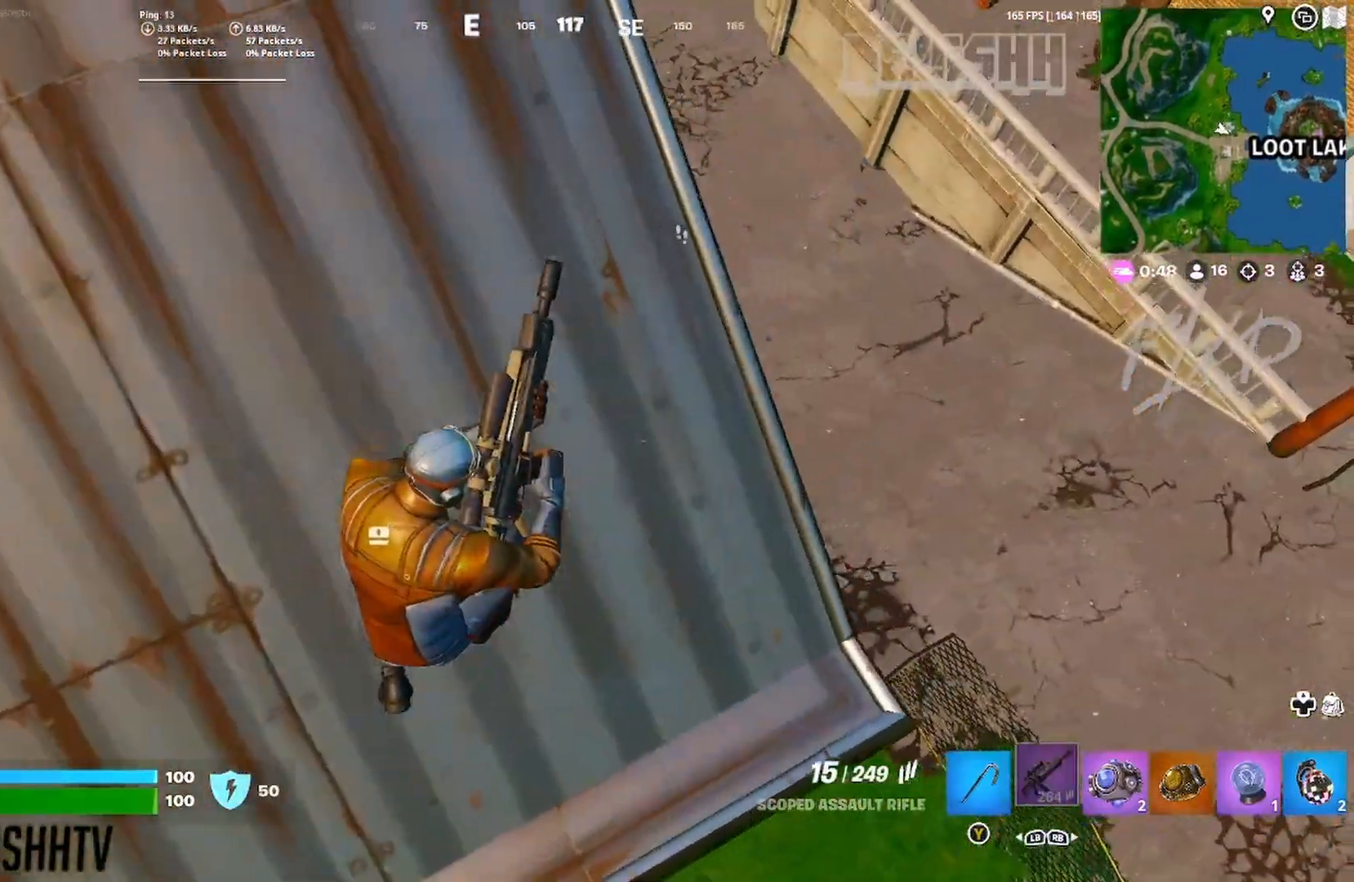
{"buttons": [], "left_stick": "center", "right_stick": "center", "events": [[167, "left_stick", "down-right"], [300, "right_stick", "left"], [383, "right_stick", "center"], [500, "left_stick", "center"]]}
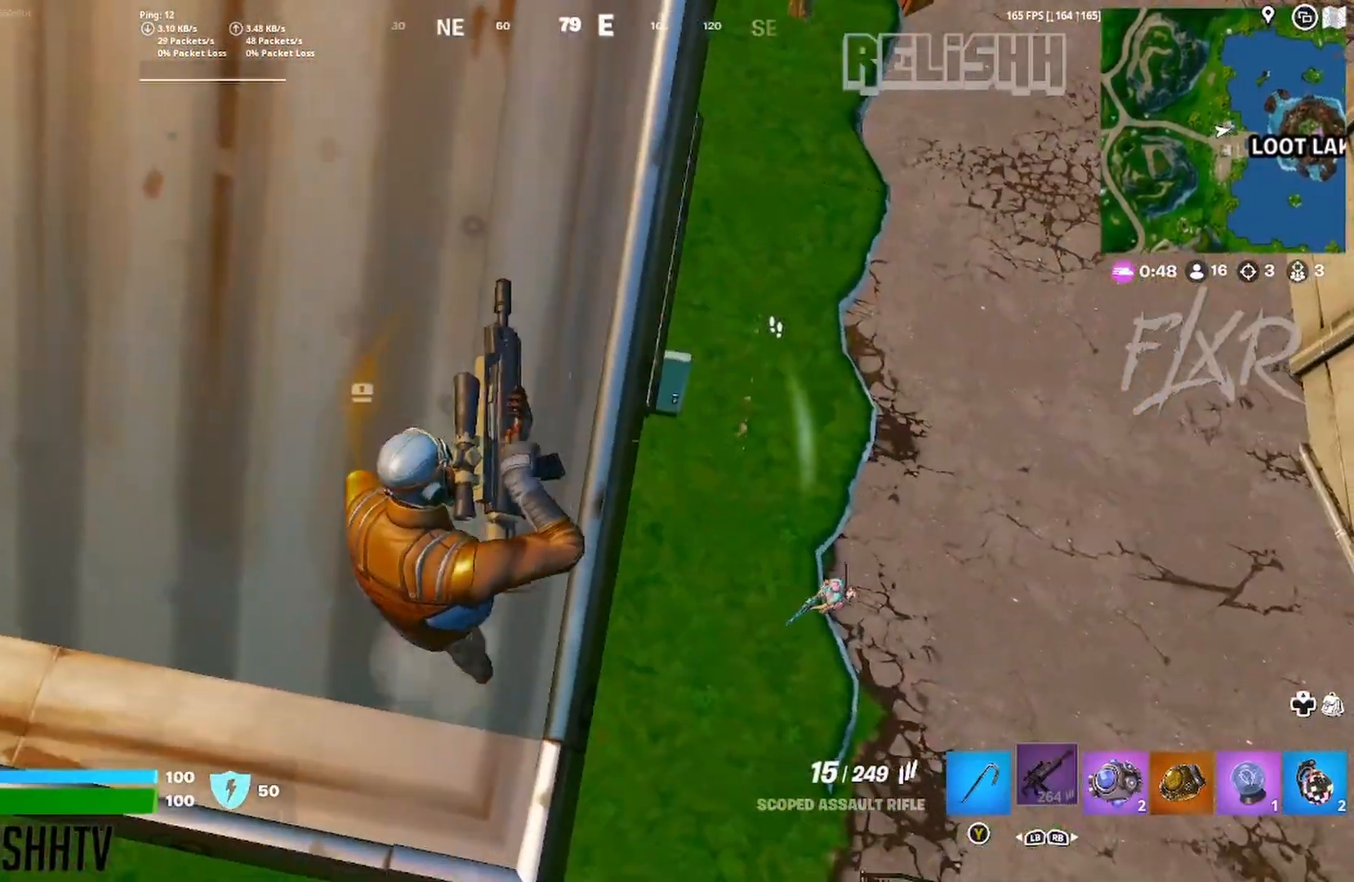
{"buttons": [], "left_stick": "center", "right_stick": "center", "events": [[233, "right_stick", "right"], [283, "left_stick", "down-left"], [350, "right_stick", "center"], [500, "left_stick", "center"]]}
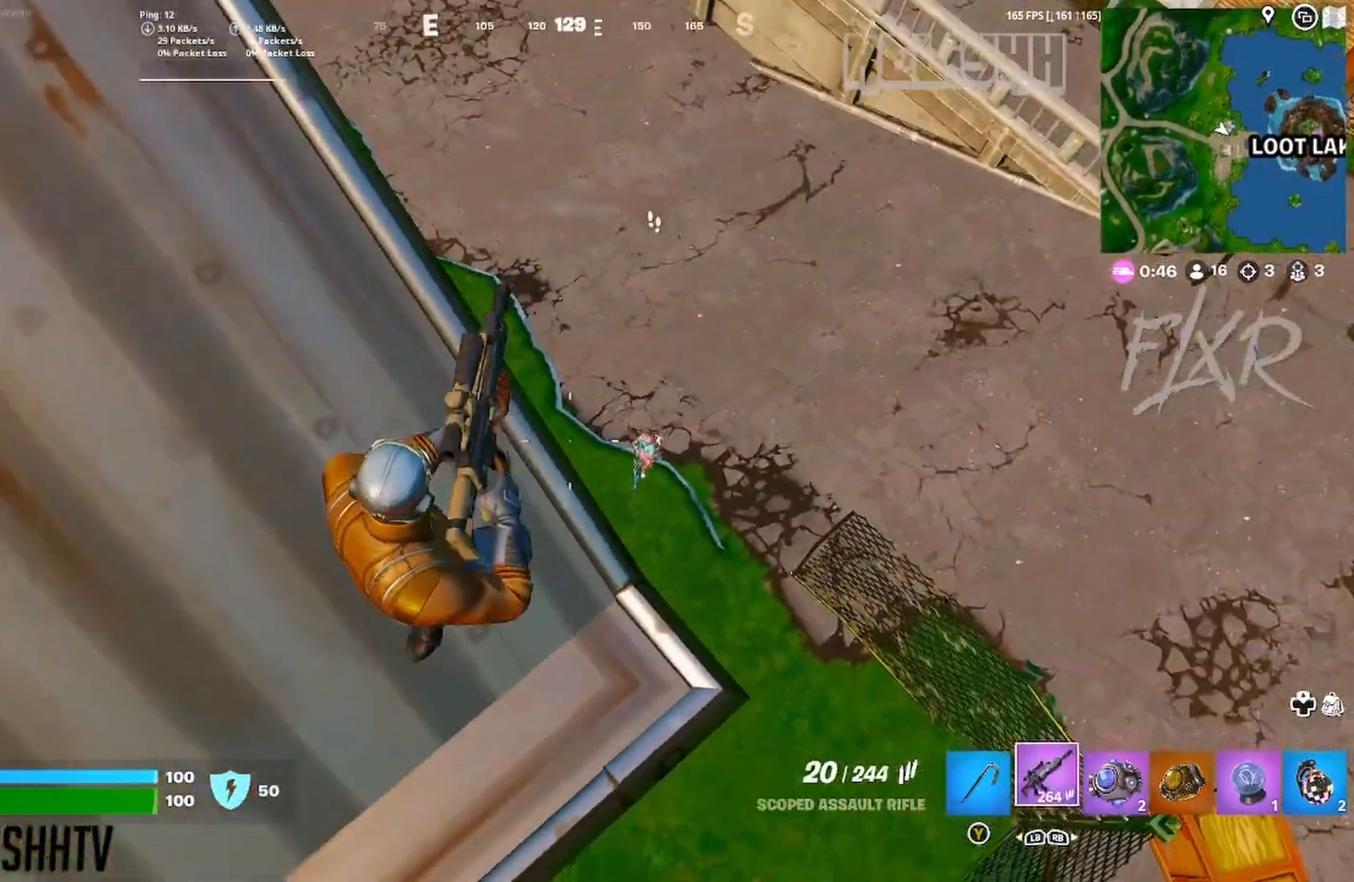
{"buttons": ["L2"], "left_stick": "up-right", "right_stick": "down-right", "events": [[17, "left_stick", "right"], [150, "left_stick", "up-right"], [250, "left_stick", "center"], [333, "L2", "down"], [367, "left_stick", "right"], [417, "left_stick", "up-right"], [433, "right_stick", "down-right"]]}
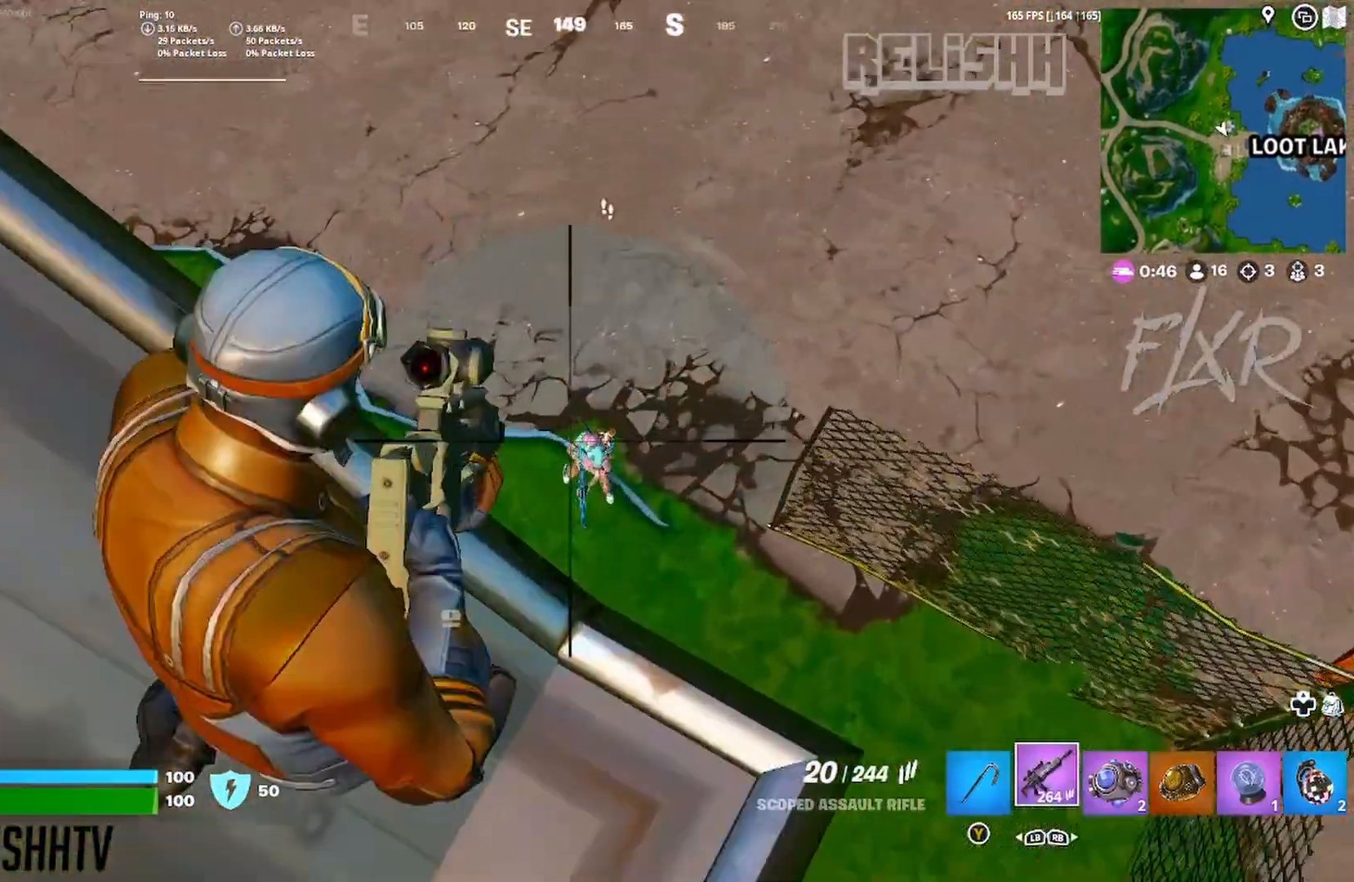
{"buttons": ["L2"], "left_stick": "center", "right_stick": "right", "events": [[150, "left_stick", "center"], [183, "R2", "down"], [217, "right_stick", "up-right"], [267, "left_stick", "right"], [317, "R2", "up"], [317, "right_stick", "down-right"], [417, "left_stick", "center"], [450, "right_stick", "right"]]}
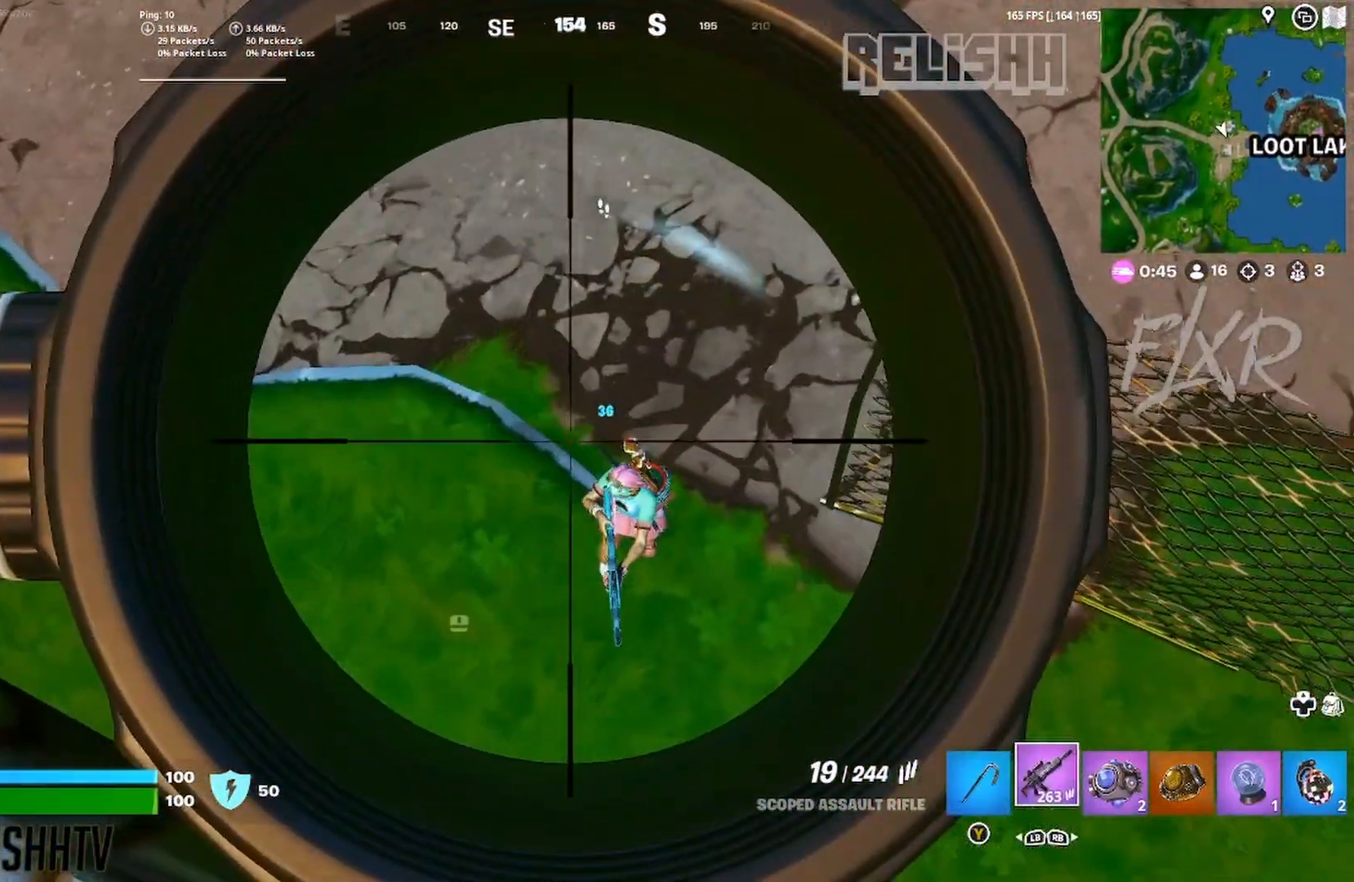
{"buttons": [], "left_stick": "center", "right_stick": "center", "events": [[133, "left_stick", "down-right"], [183, "L2", "up"], [283, "left_stick", "center"], [383, "right_stick", "center"]]}
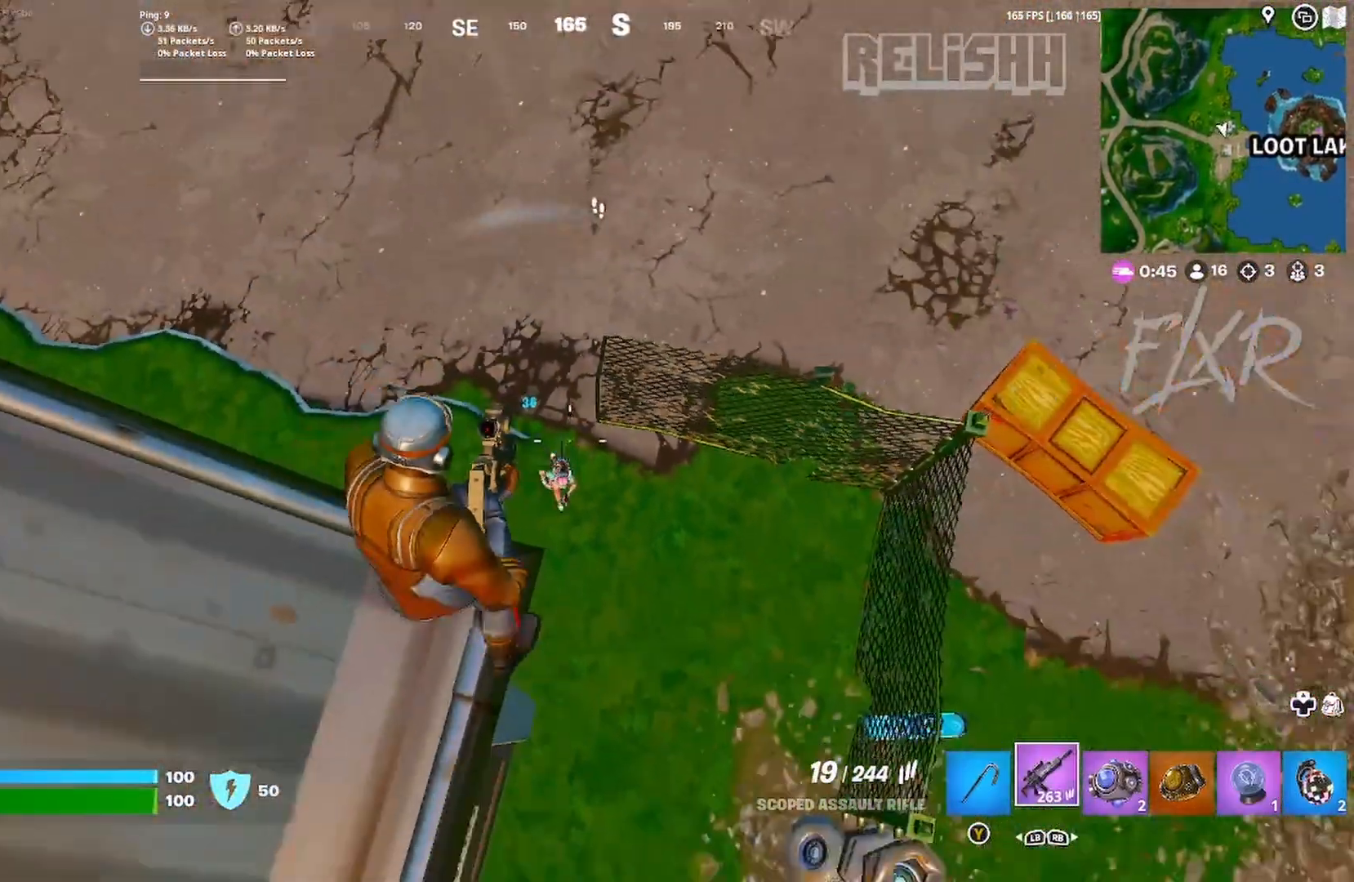
{"buttons": [], "left_stick": "center", "right_stick": "right", "events": [[167, "R2", "down"], [217, "right_stick", "down"], [283, "right_stick", "center"], [300, "R2", "up"], [500, "right_stick", "right"]]}
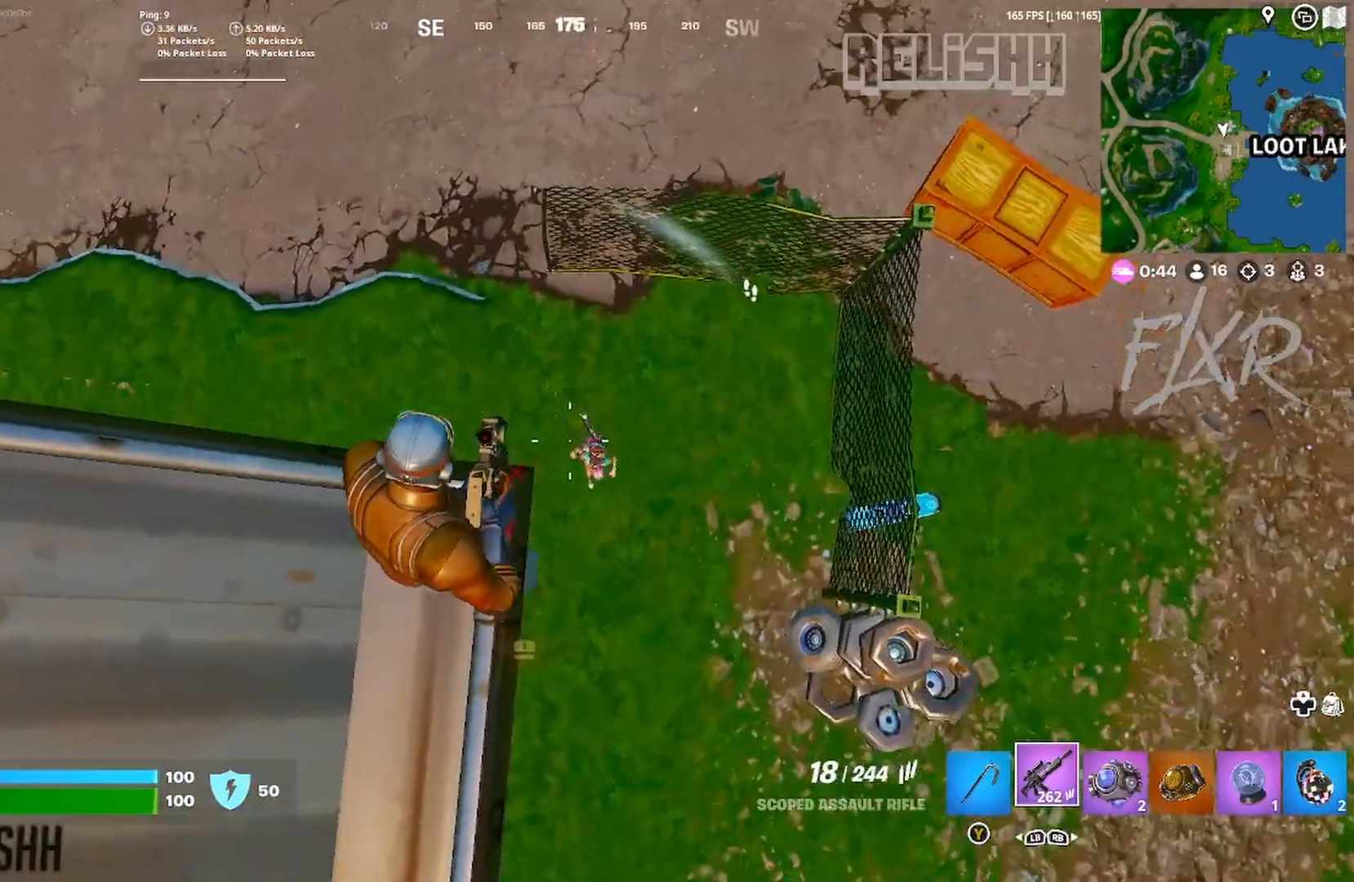
{"buttons": [], "left_stick": "center", "right_stick": "up-right", "events": [[233, "R2", "down"], [367, "R2", "up"], [467, "right_stick", "up-right"]]}
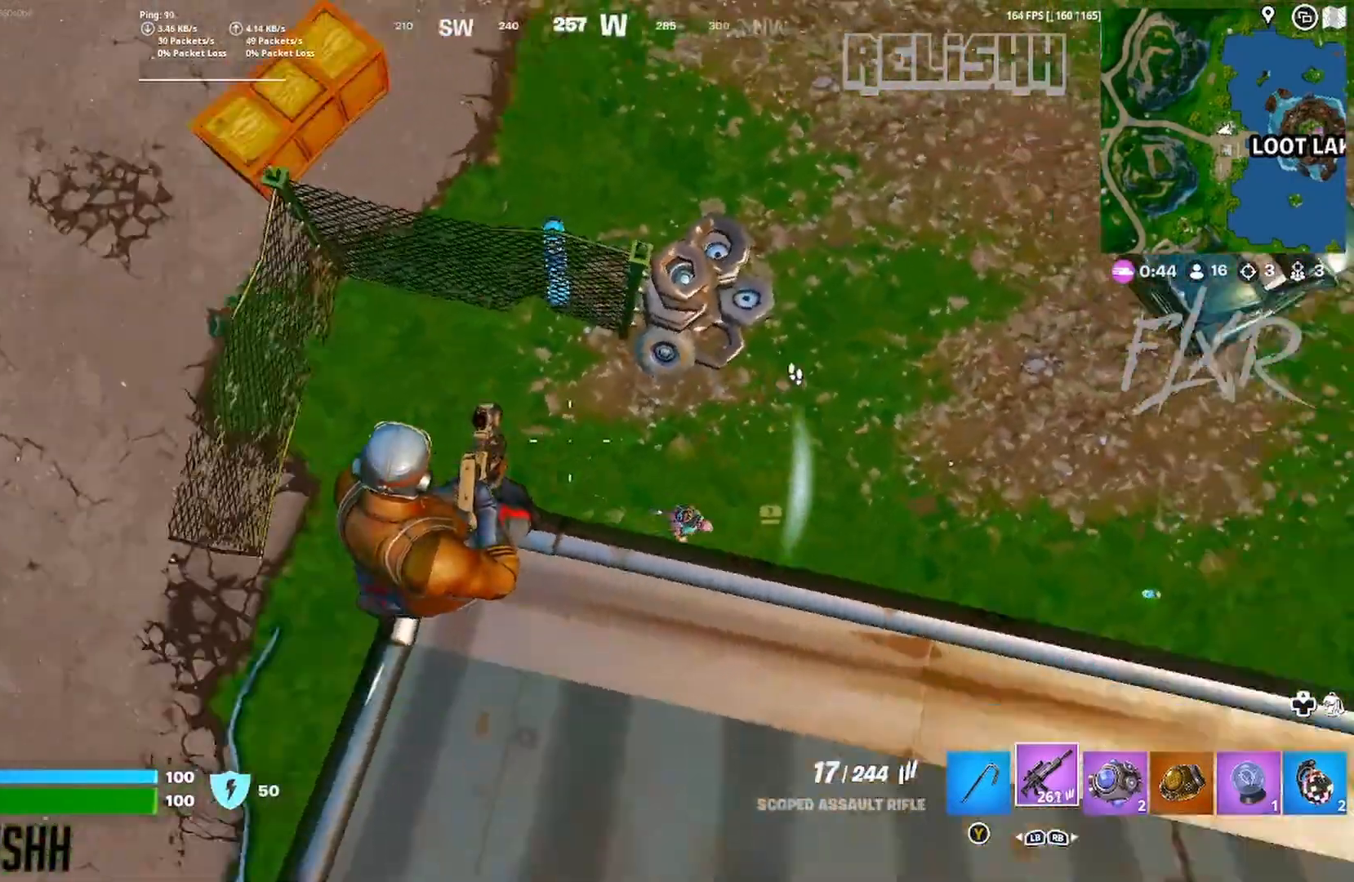
{"buttons": [], "left_stick": "right", "right_stick": "center", "events": [[167, "right_stick", "center"], [333, "L1", "down"], [383, "left_stick", "right"], [433, "L1", "up"]]}
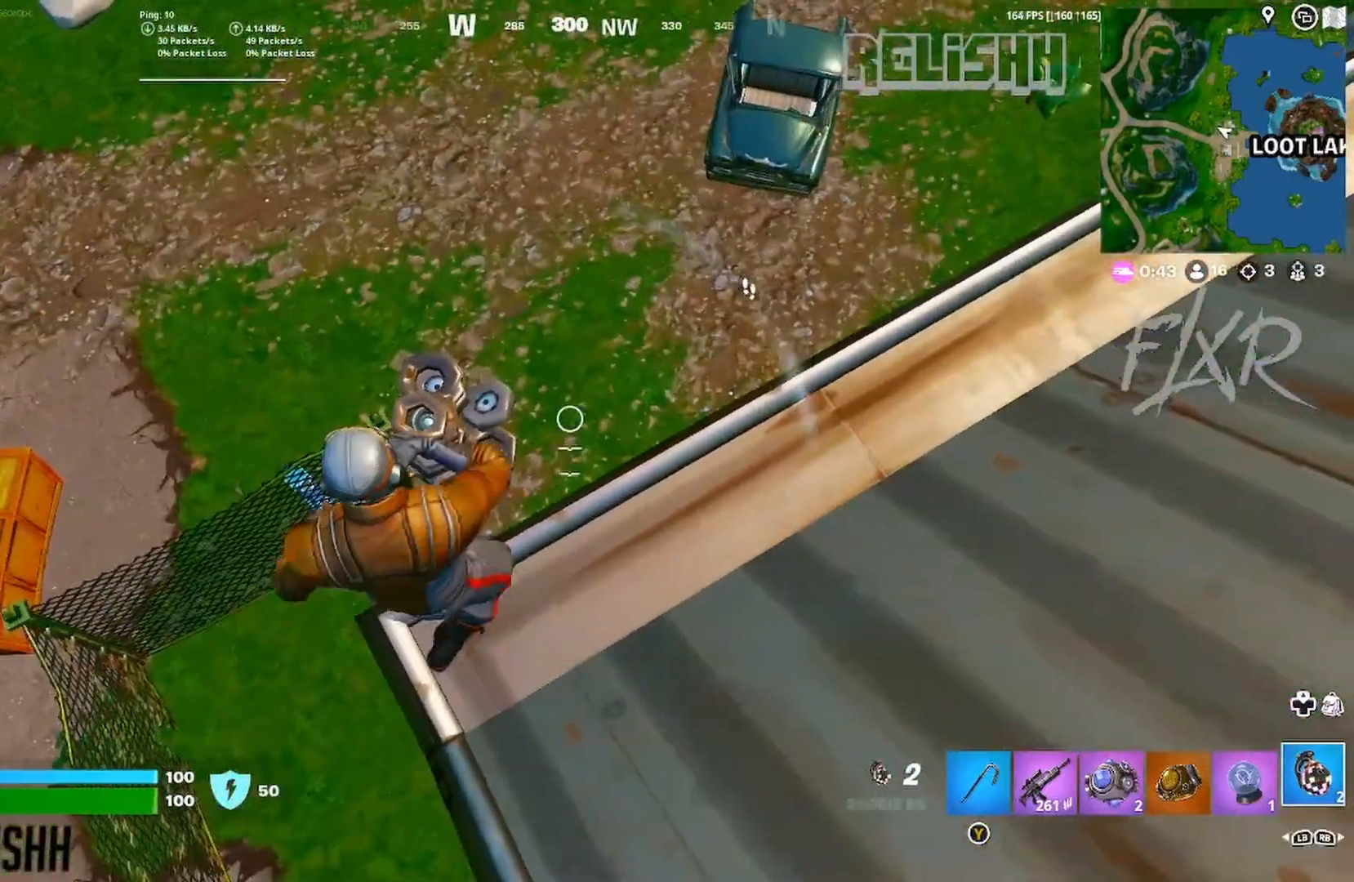
{"buttons": [], "left_stick": "up-right", "right_stick": "center", "events": [[50, "A", "down"], [167, "A", "up"], [317, "left_stick", "up"], [350, "R2", "down"], [350, "right_stick", "up-right"], [417, "right_stick", "center"], [450, "R2", "up"], [483, "left_stick", "up-right"]]}
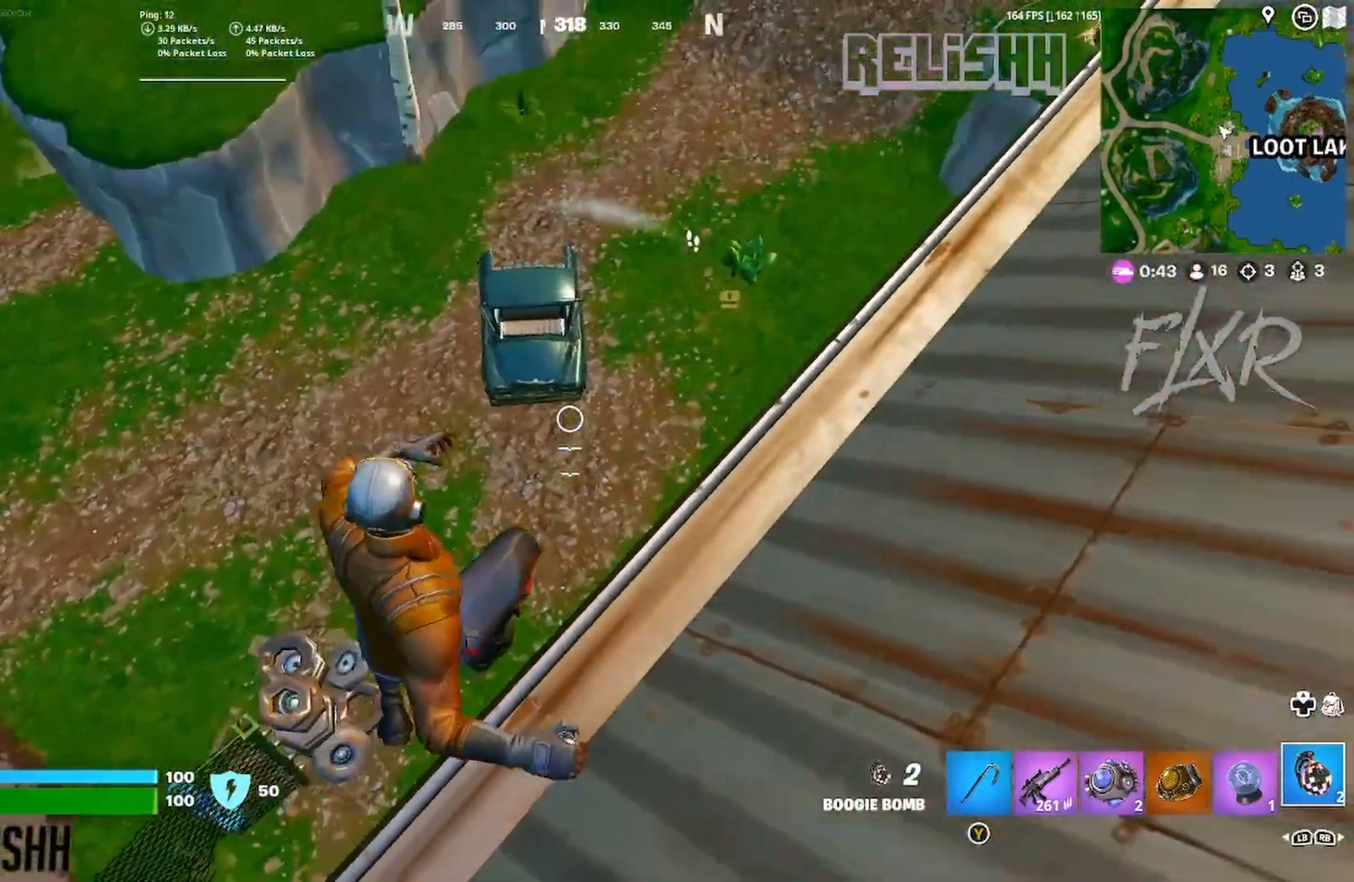
{"buttons": [], "left_stick": "up-right", "right_stick": "center", "events": [[17, "left_stick", "right"], [117, "right_stick", "up"], [183, "right_stick", "center"], [433, "left_stick", "up-right"]]}
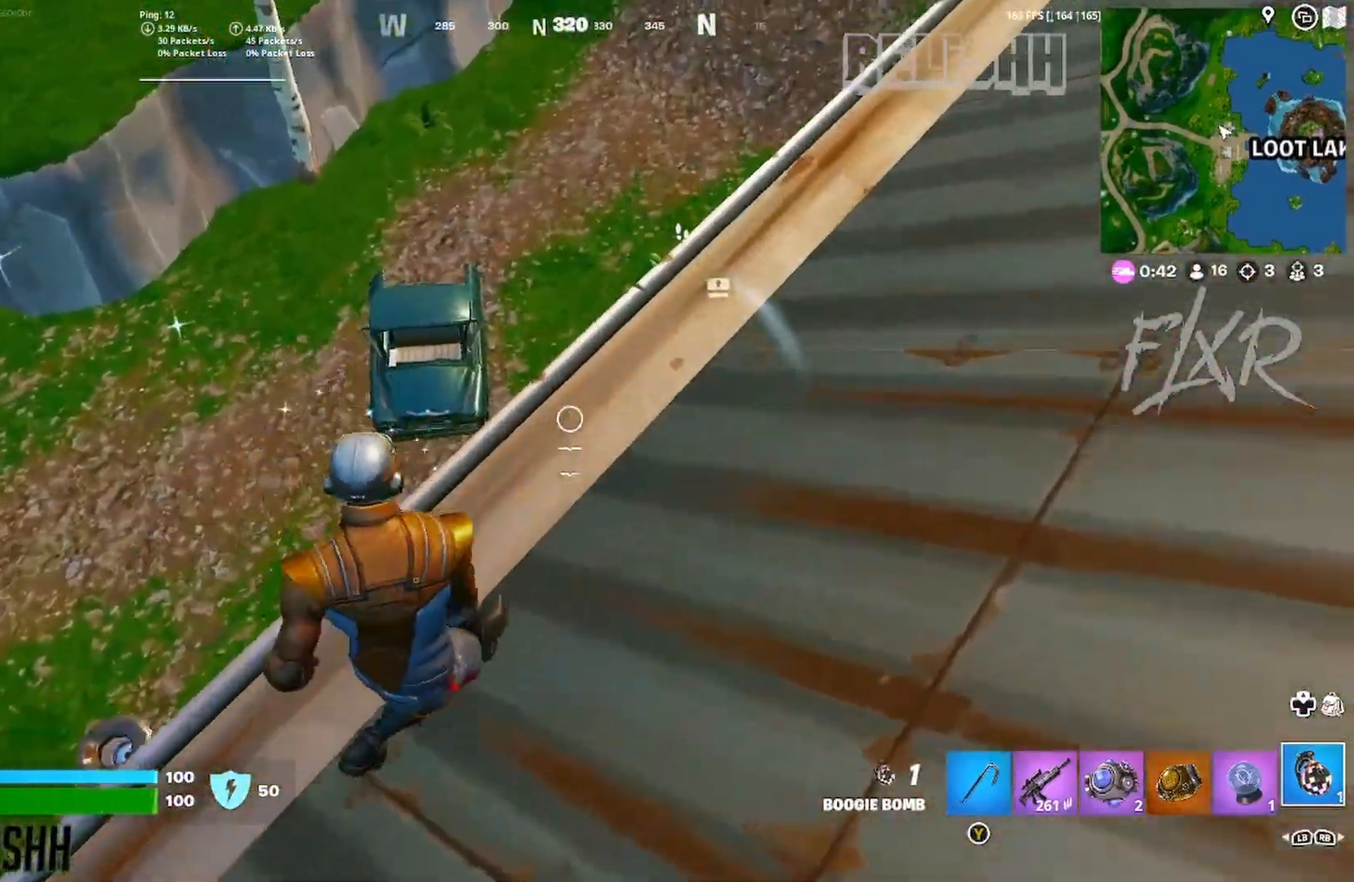
{"buttons": [], "left_stick": "up-left", "right_stick": "center", "events": [[233, "left_stick", "up"], [417, "right_stick", "right"], [500, "left_stick", "up-left"], [500, "right_stick", "center"]]}
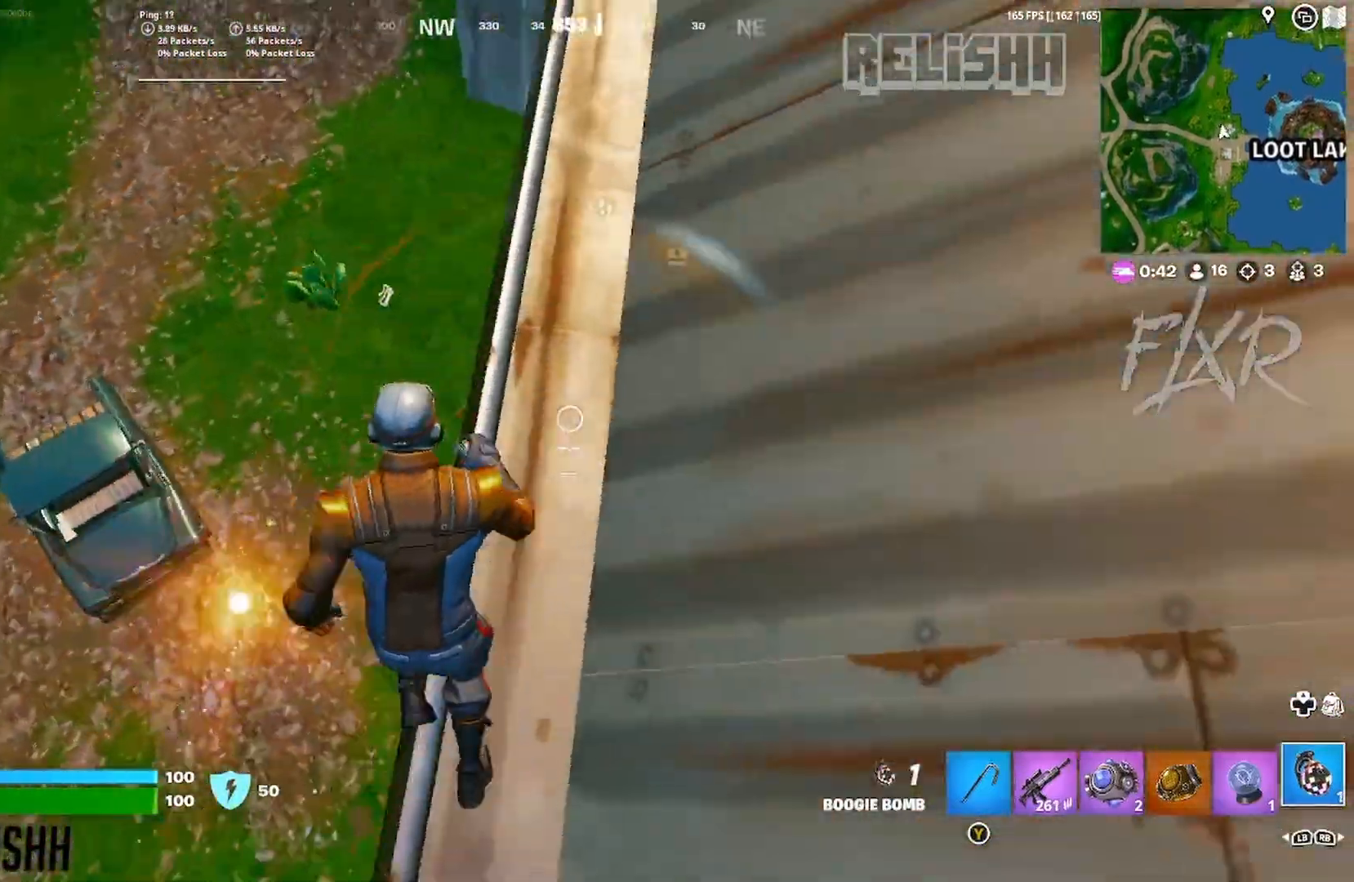
{"buttons": [], "left_stick": "up-left", "right_stick": "center", "events": []}
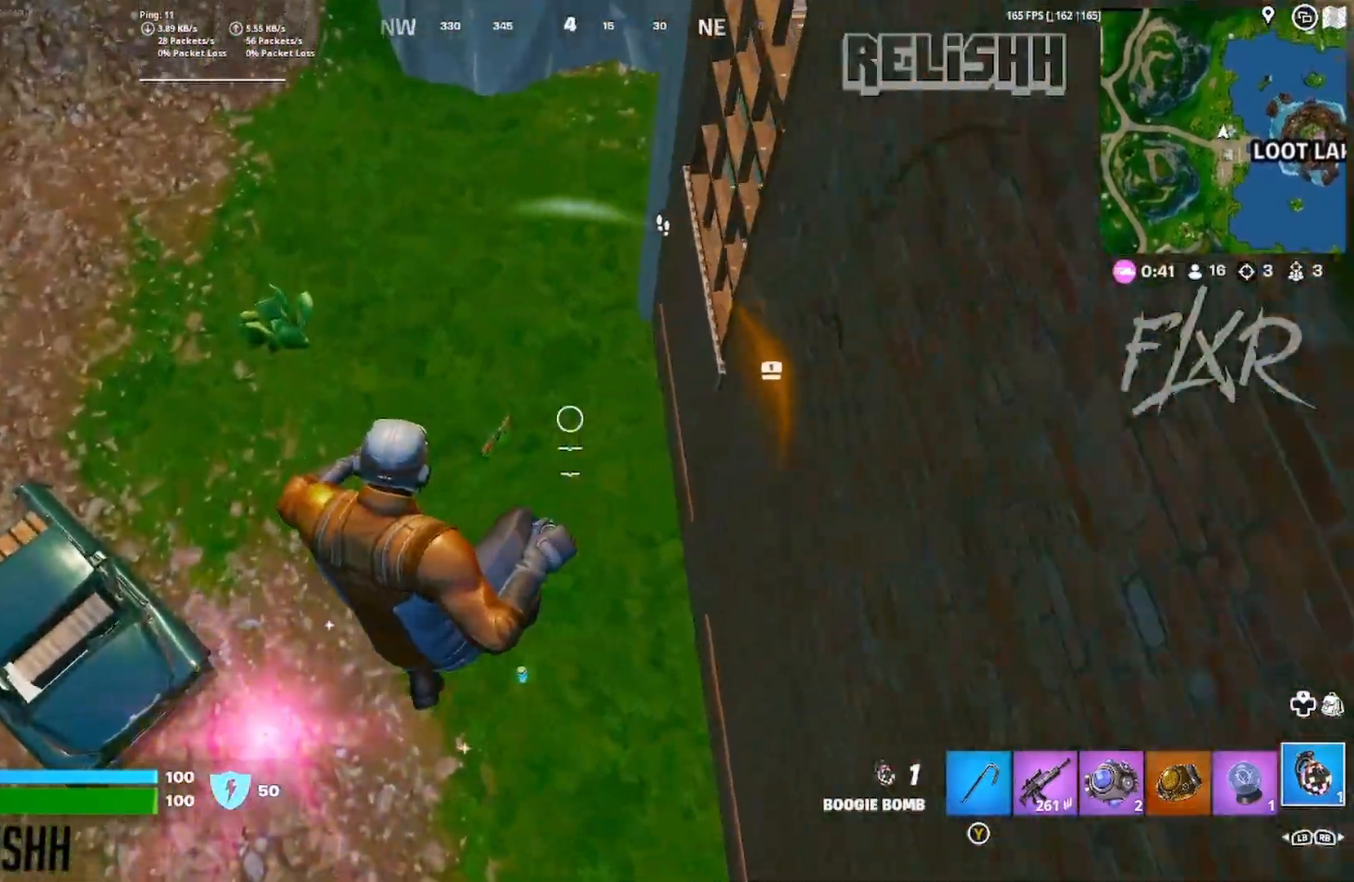
{"buttons": [], "left_stick": "up-left", "right_stick": "center", "events": []}
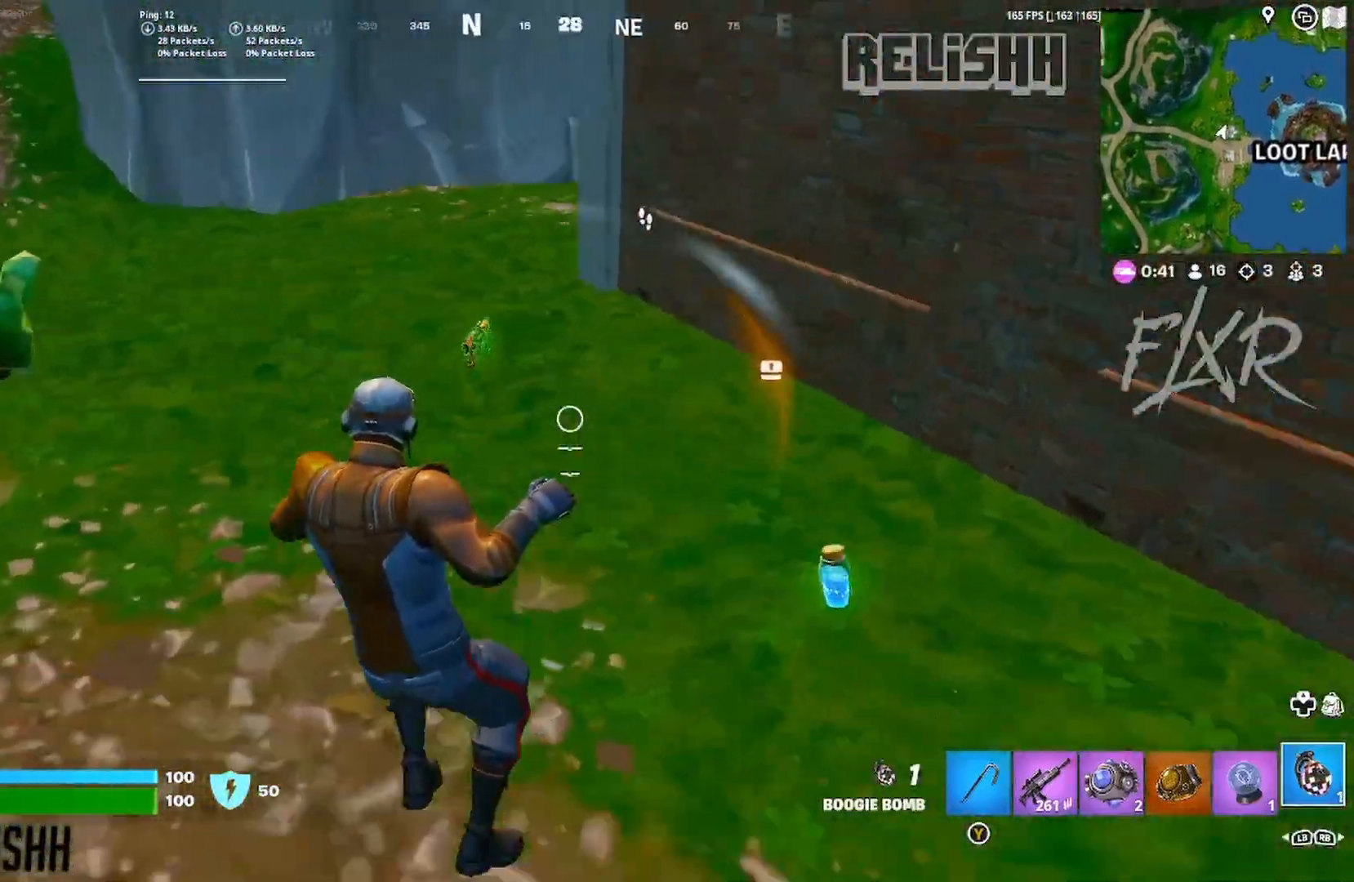
{"buttons": ["L3"], "left_stick": "up-left", "right_stick": "center", "events": [[333, "L3", "down"]]}
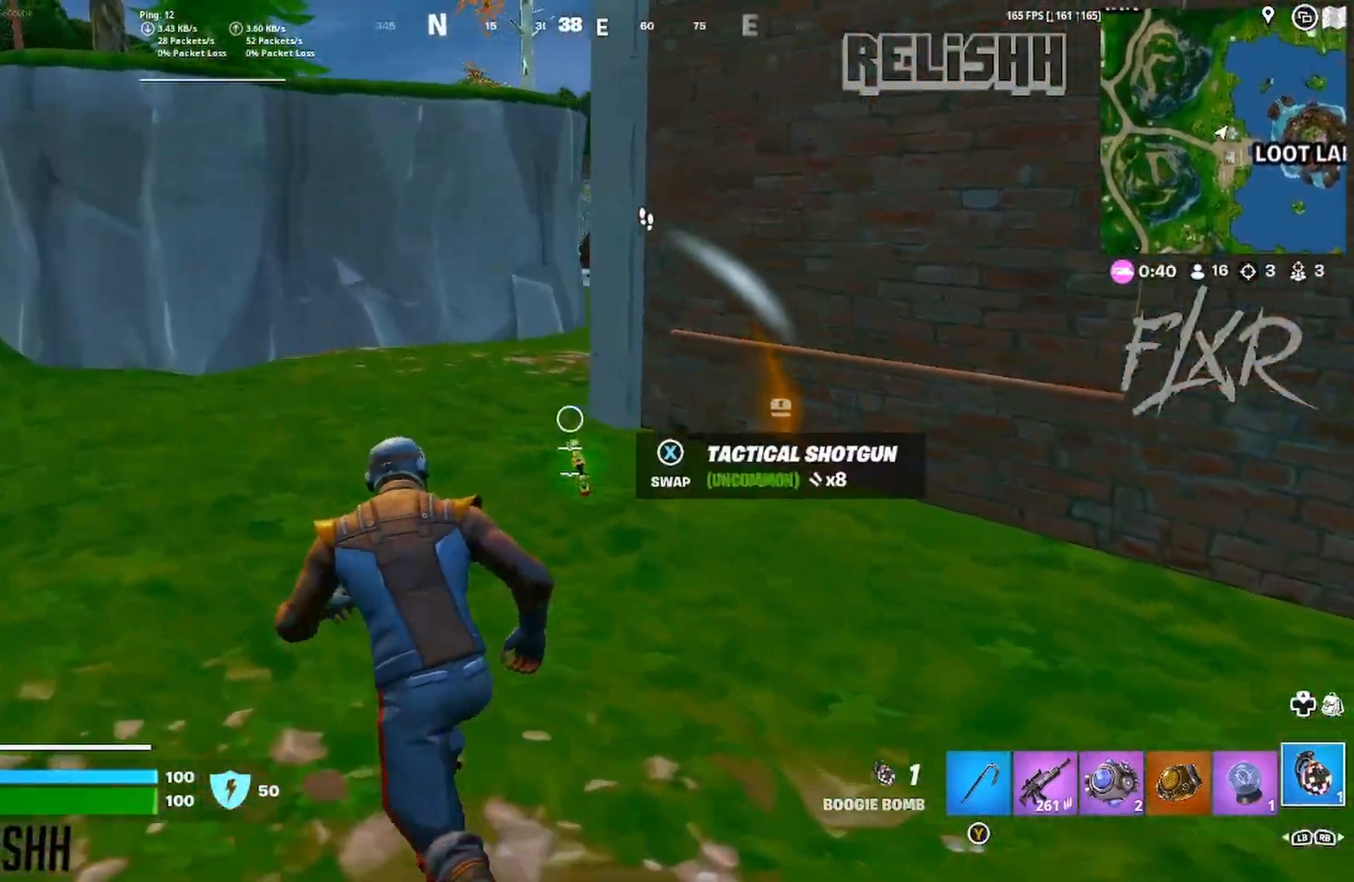
{"buttons": [], "left_stick": "down-left", "right_stick": "center", "events": [[67, "L3", "up"], [233, "A", "down"], [300, "right_stick", "right"], [350, "A", "up"], [383, "right_stick", "center"], [400, "left_stick", "down-left"]]}
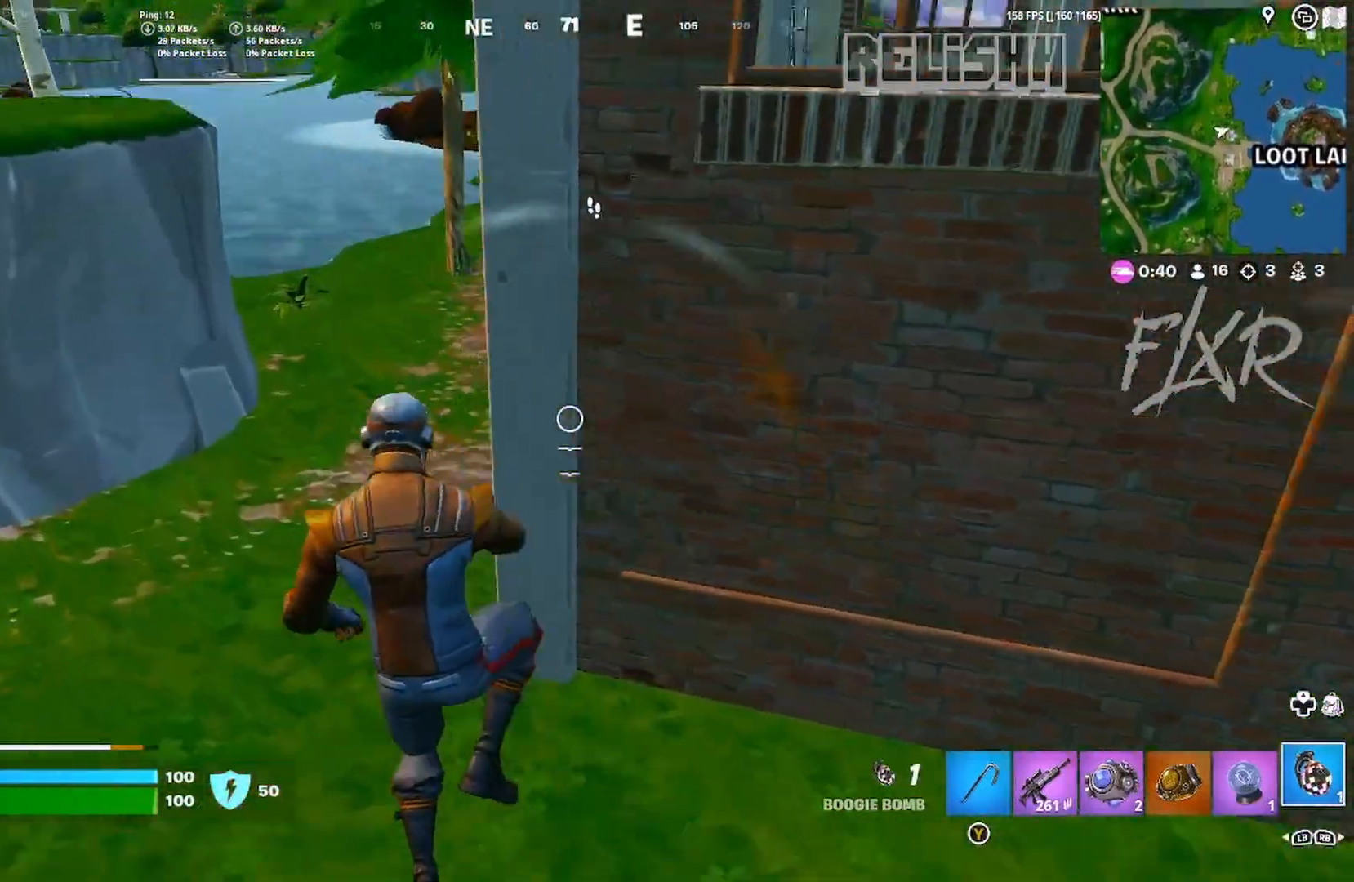
{"buttons": [], "left_stick": "down-left", "right_stick": "center", "events": [[117, "R2", "down"], [233, "R2", "up"], [317, "right_stick", "up-right"], [333, "R2", "down"], [417, "R2", "up"], [417, "right_stick", "center"]]}
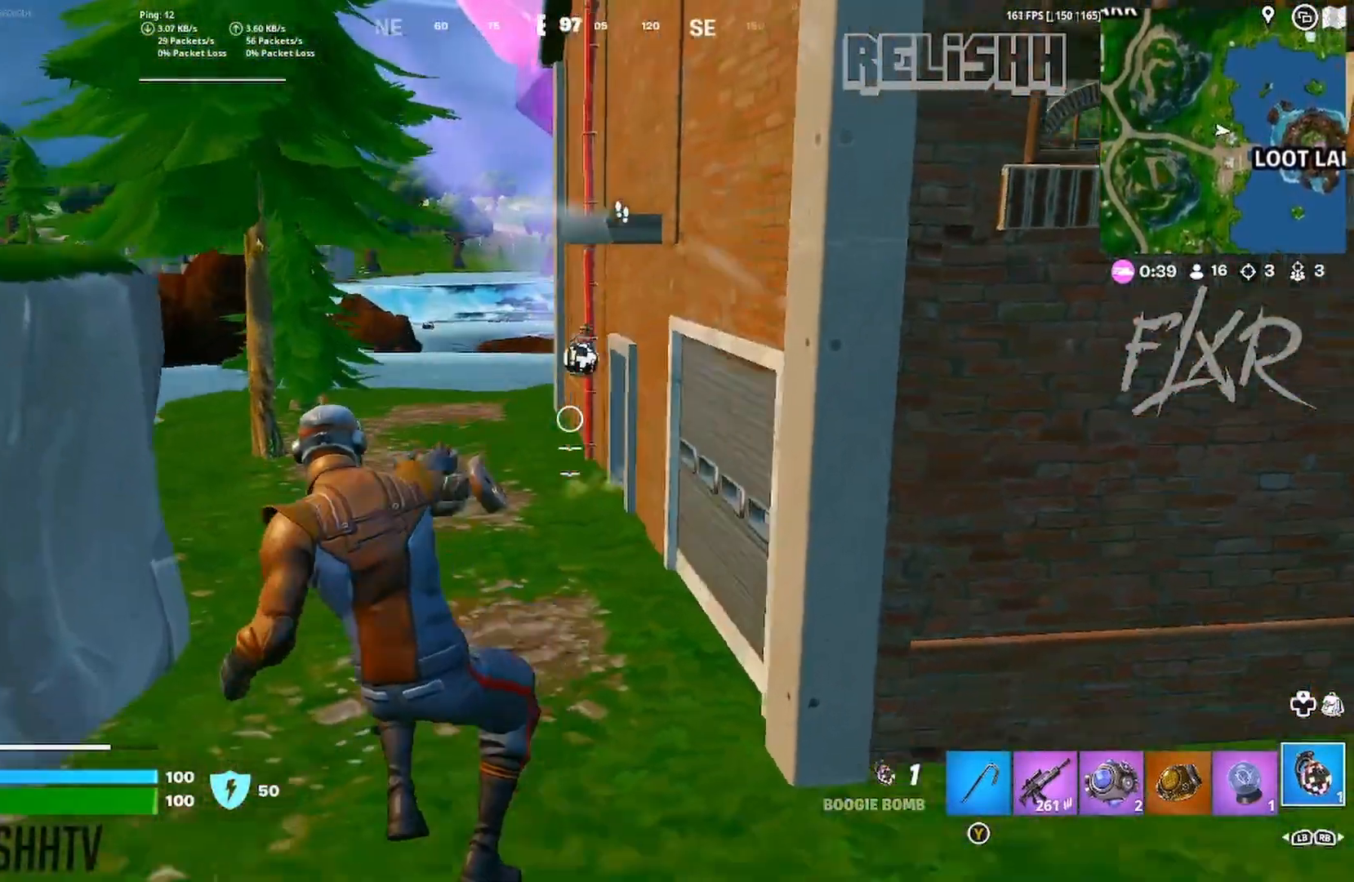
{"buttons": [], "left_stick": "up-right", "right_stick": "center", "events": [[150, "left_stick", "up-left"], [217, "left_stick", "up"], [383, "left_stick", "up-right"]]}
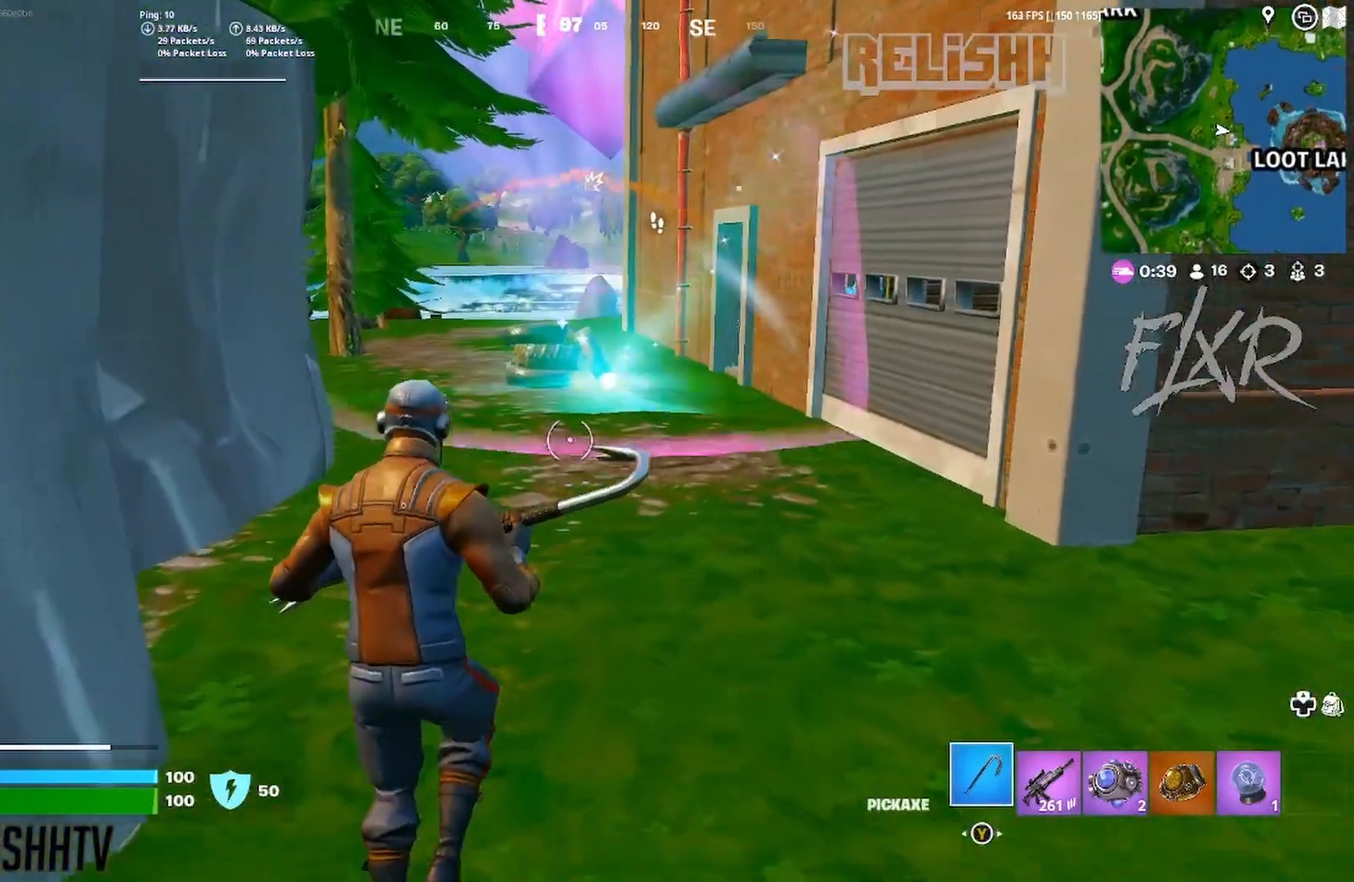
{"buttons": [], "left_stick": "up-right", "right_stick": "center", "events": [[117, "right_stick", "right"], [200, "right_stick", "center"]]}
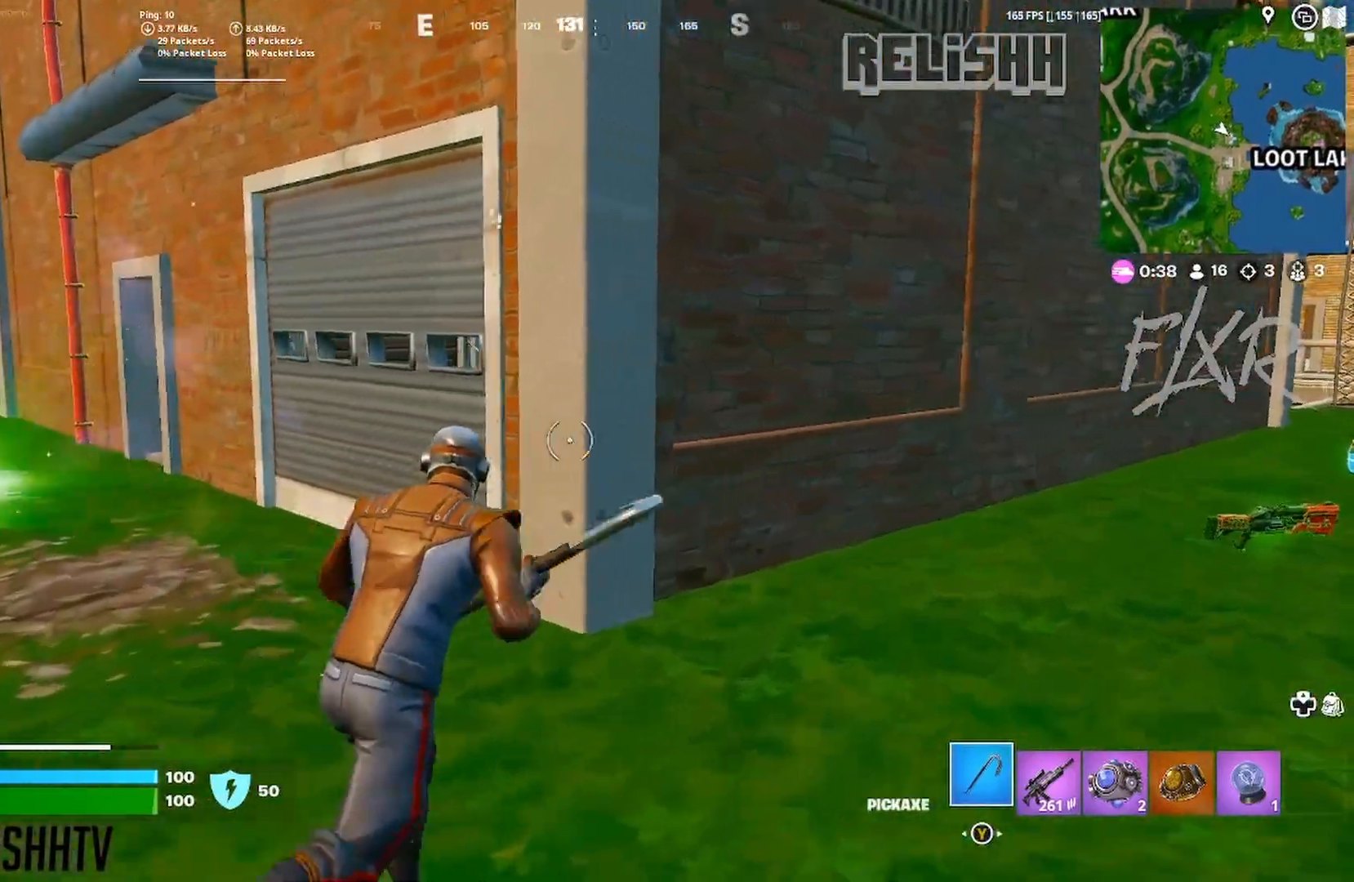
{"buttons": [], "left_stick": "up-left", "right_stick": "center", "events": [[250, "R1", "down"], [350, "R1", "up"], [500, "left_stick", "up-left"]]}
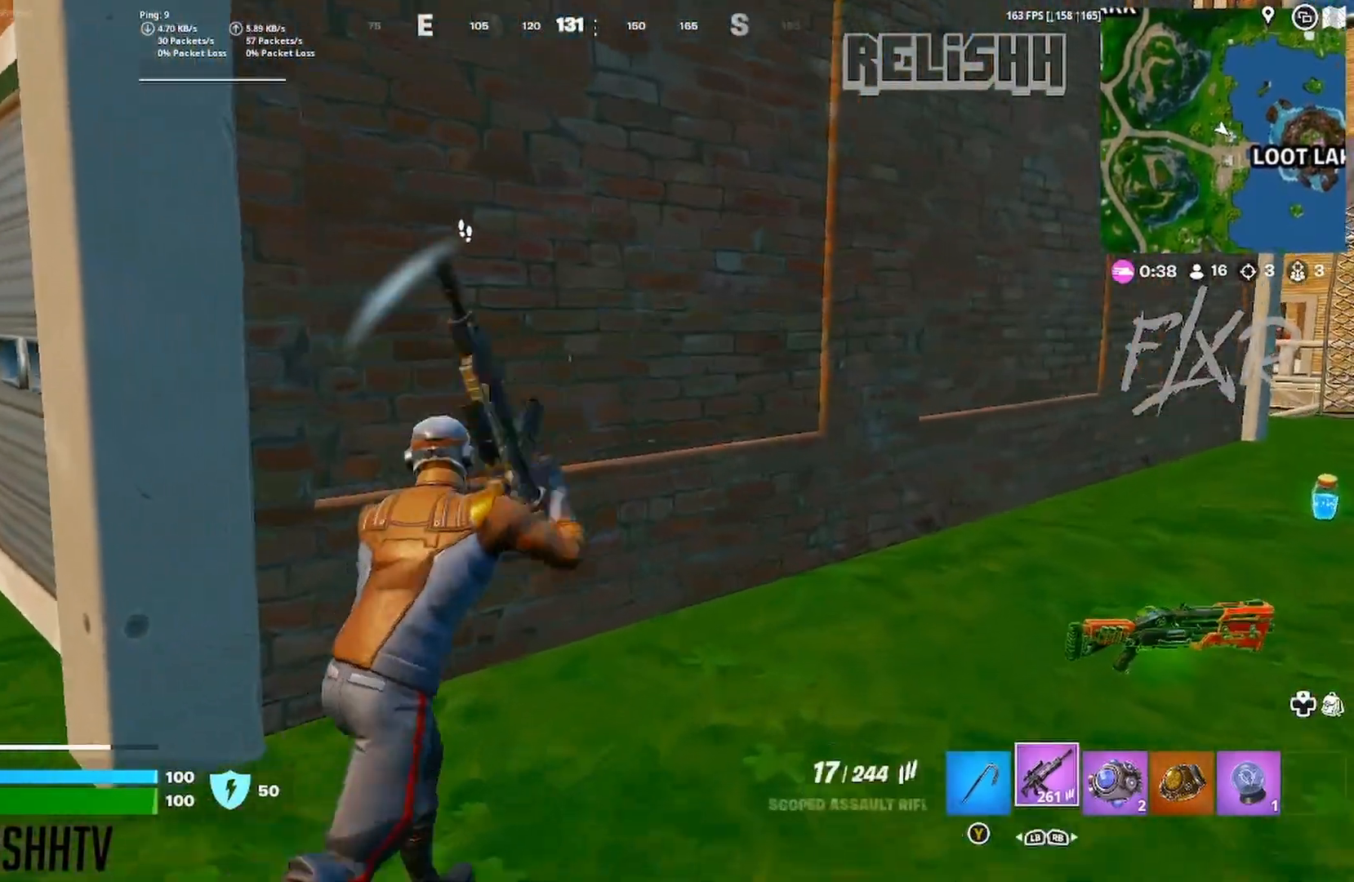
{"buttons": [], "left_stick": "down-left", "right_stick": "center", "events": [[33, "left_stick", "left"], [150, "left_stick", "down-left"]]}